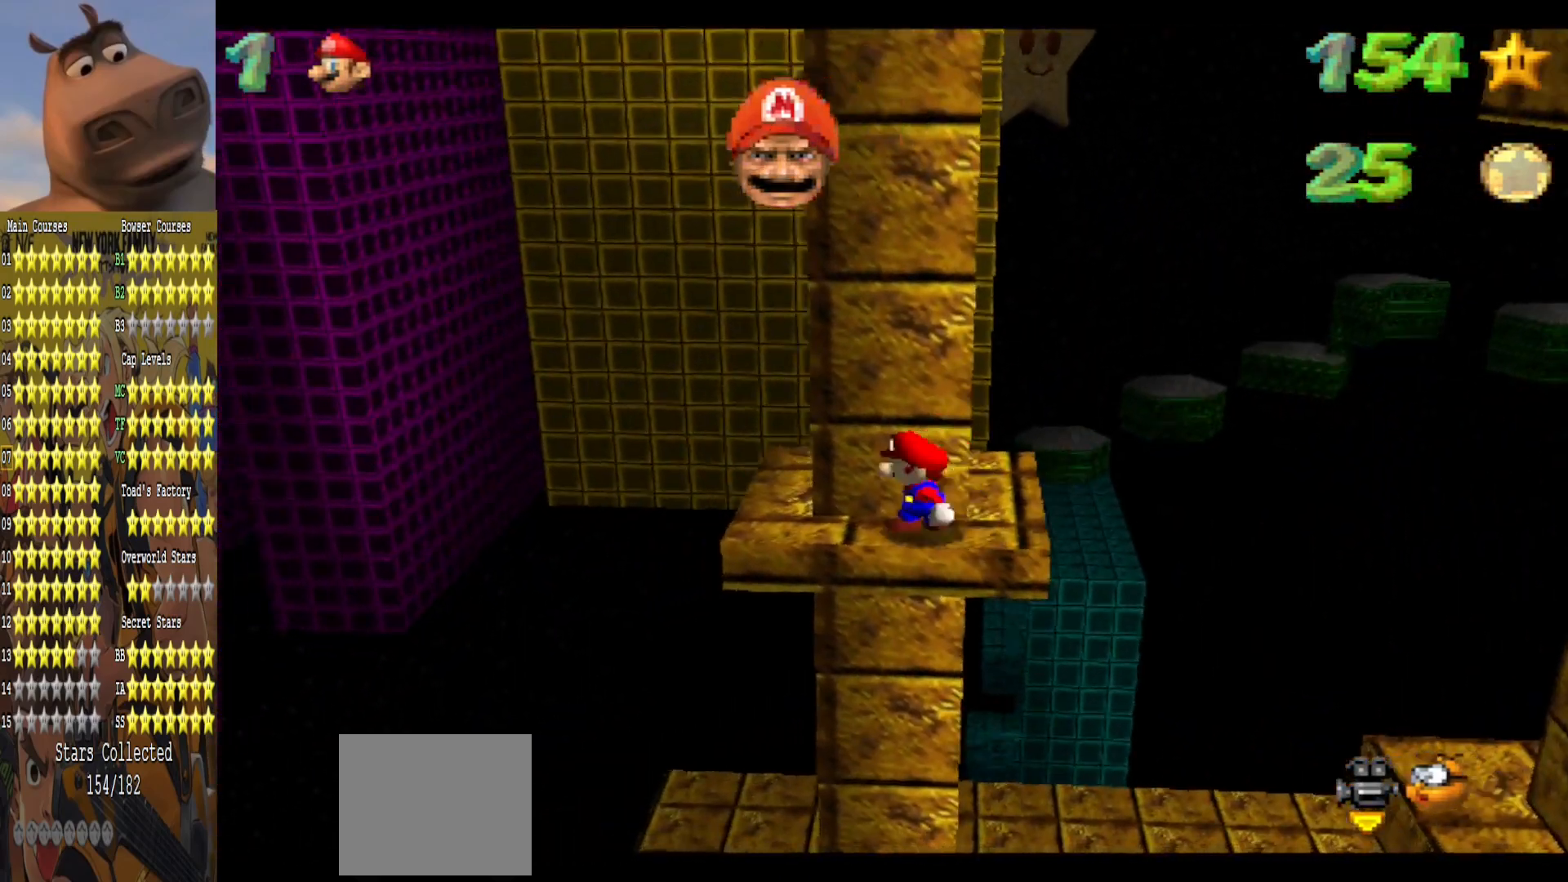
Gameplay with a controller (Xbox layout); each line is a JSON object with the inputs held at the frame after it. "events" lists button and stick changes between this image and that frame as [ms after this image, input, new state], when the widget could be followed in between.
{"buttons": [], "left_stick": "center", "right_stick": "center", "events": [[183, "left_stick", "left"], [283, "left_stick", "center"]]}
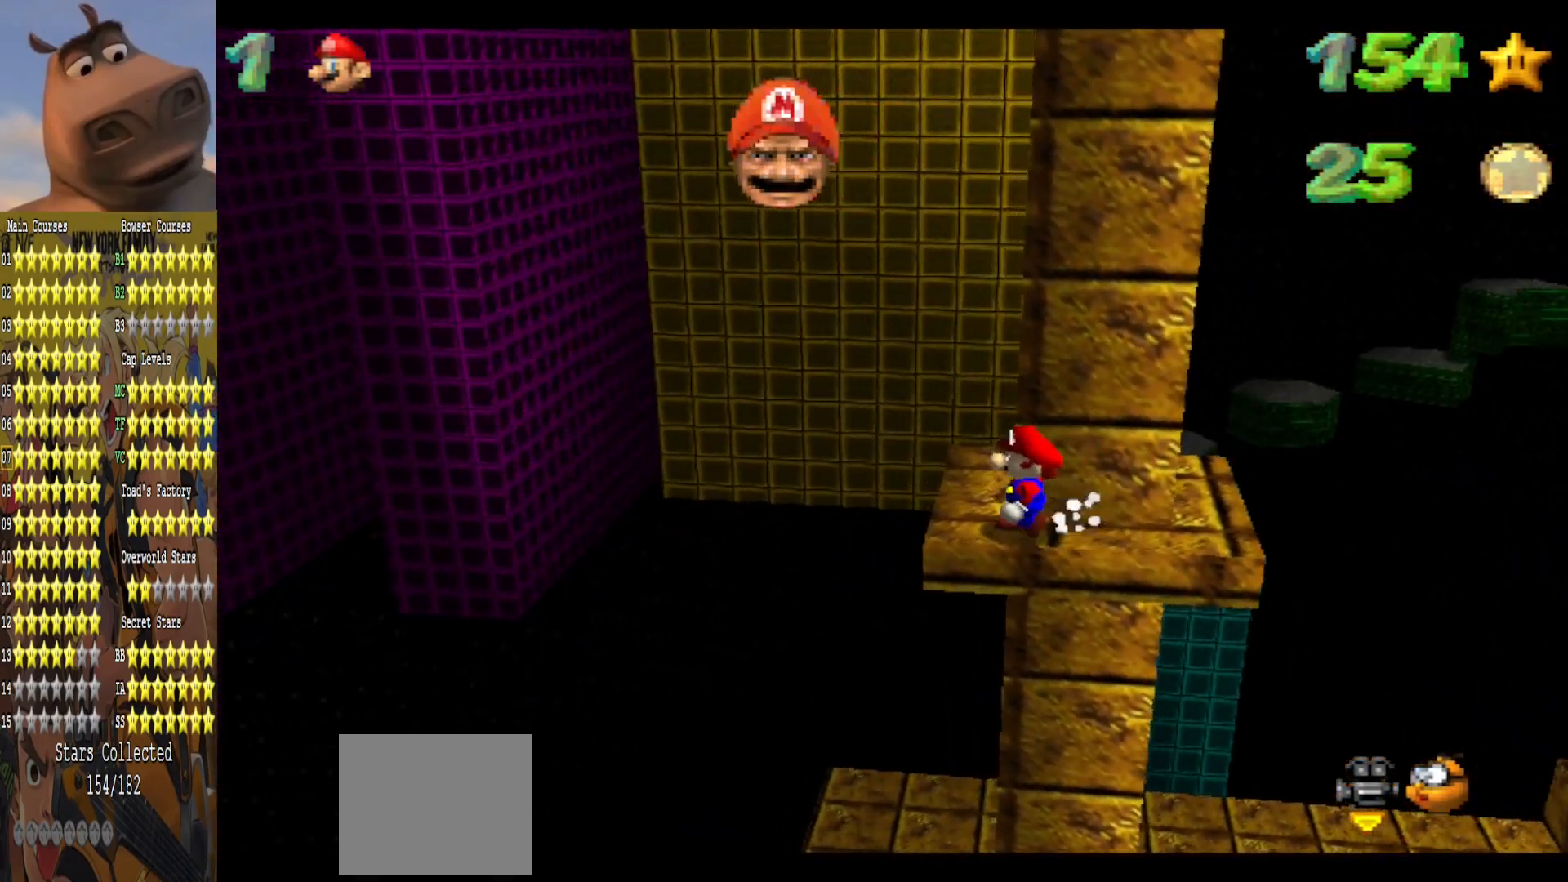
{"buttons": ["A"], "left_stick": "center", "right_stick": "center", "events": [[450, "A", "down"]]}
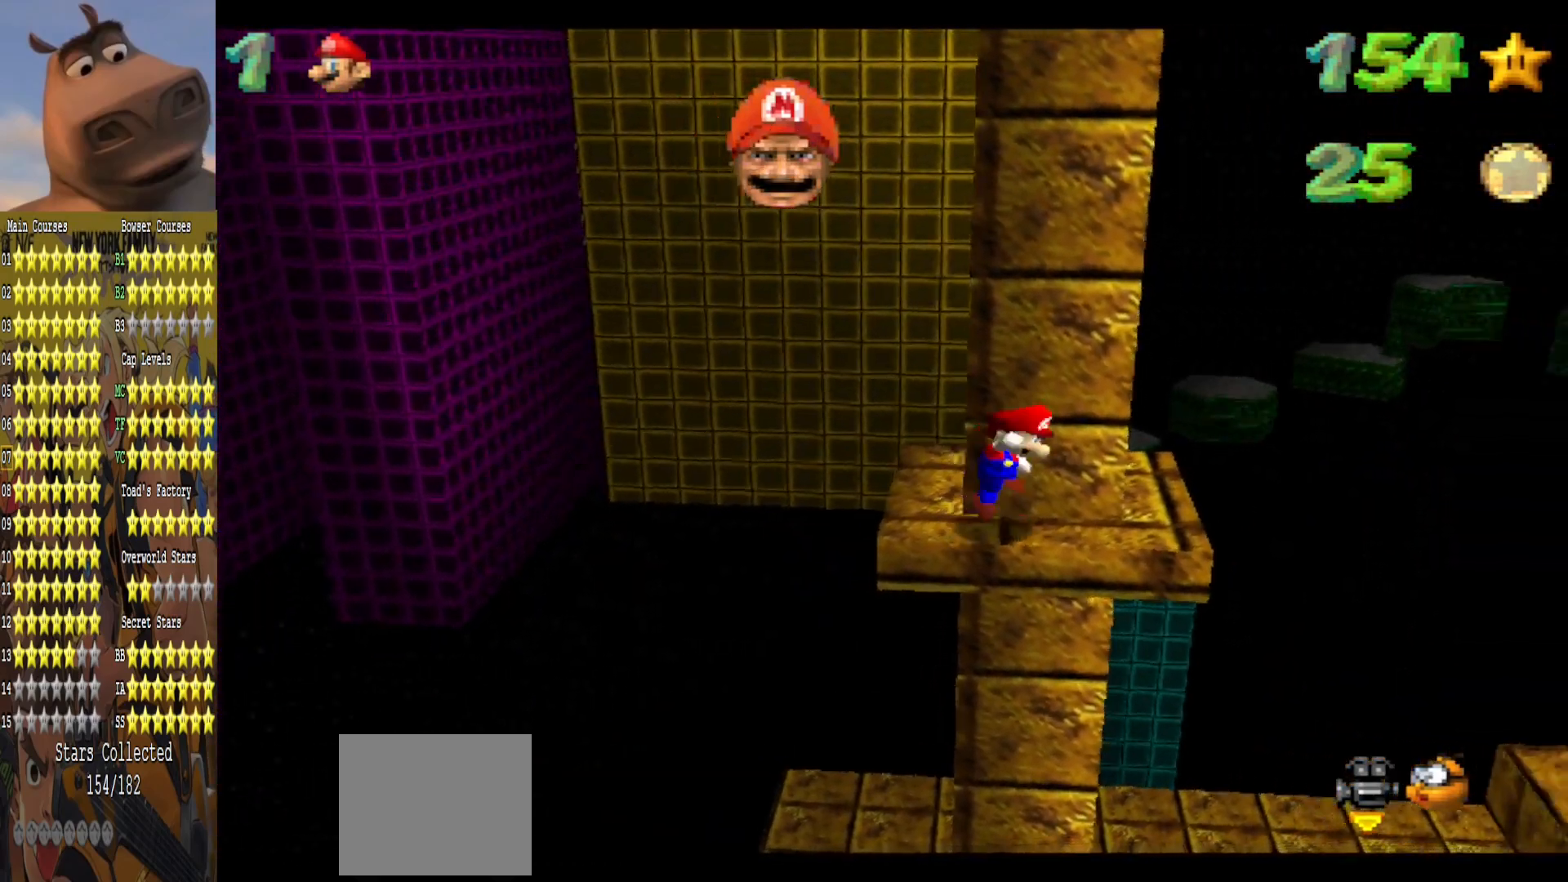
{"buttons": [], "left_stick": "center", "right_stick": "center", "events": [[50, "A", "up"], [67, "left_stick", "left"], [500, "left_stick", "center"]]}
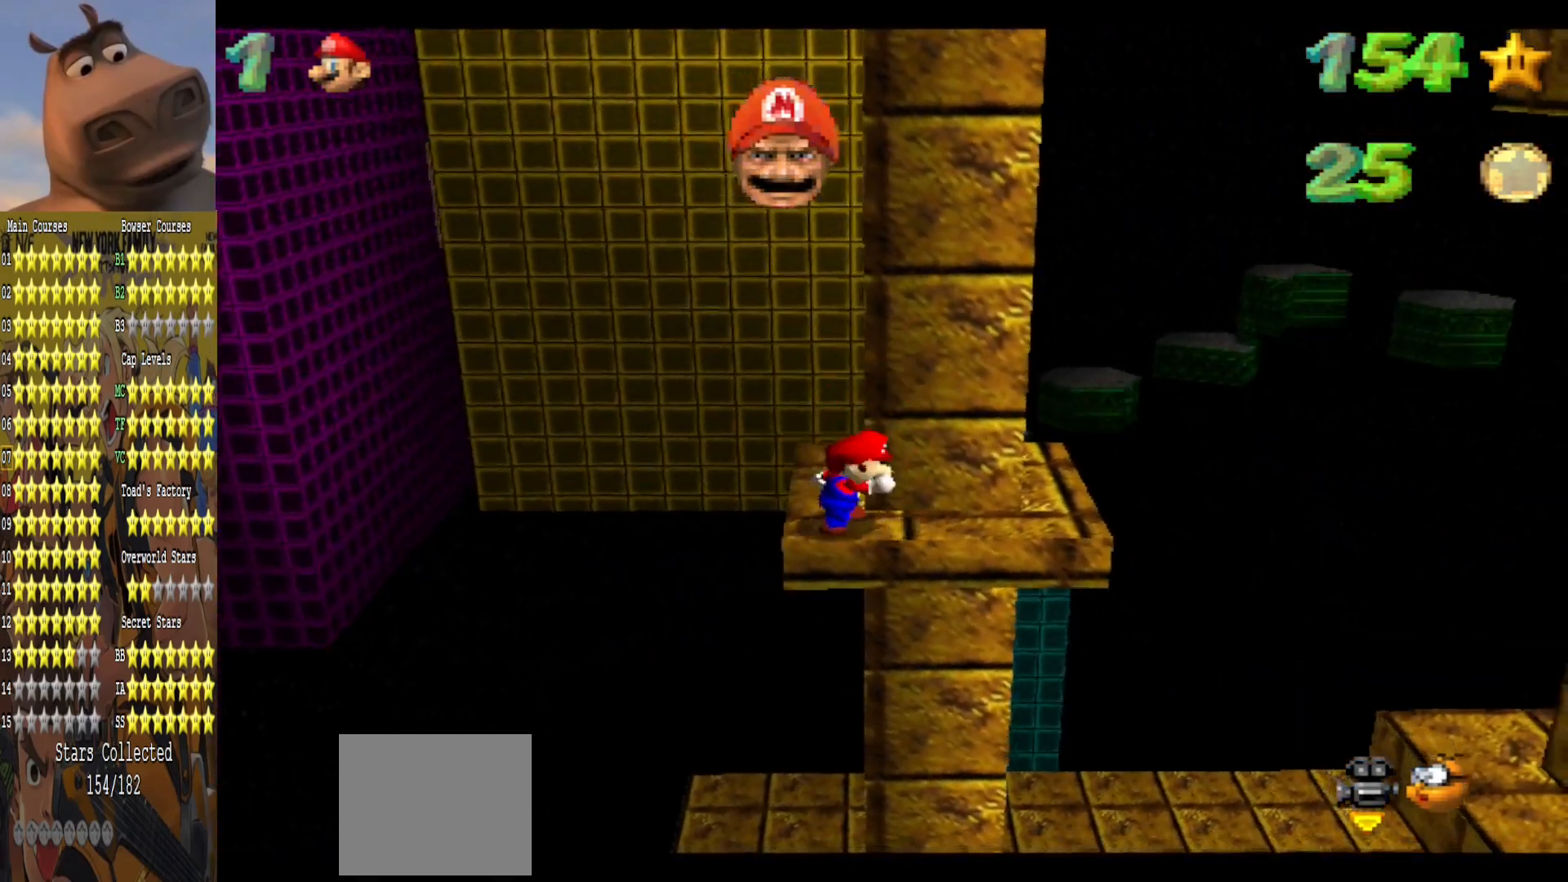
{"buttons": ["B"], "left_stick": "center", "right_stick": "center", "events": [[400, "A", "down"], [467, "B", "down"], [483, "A", "up"]]}
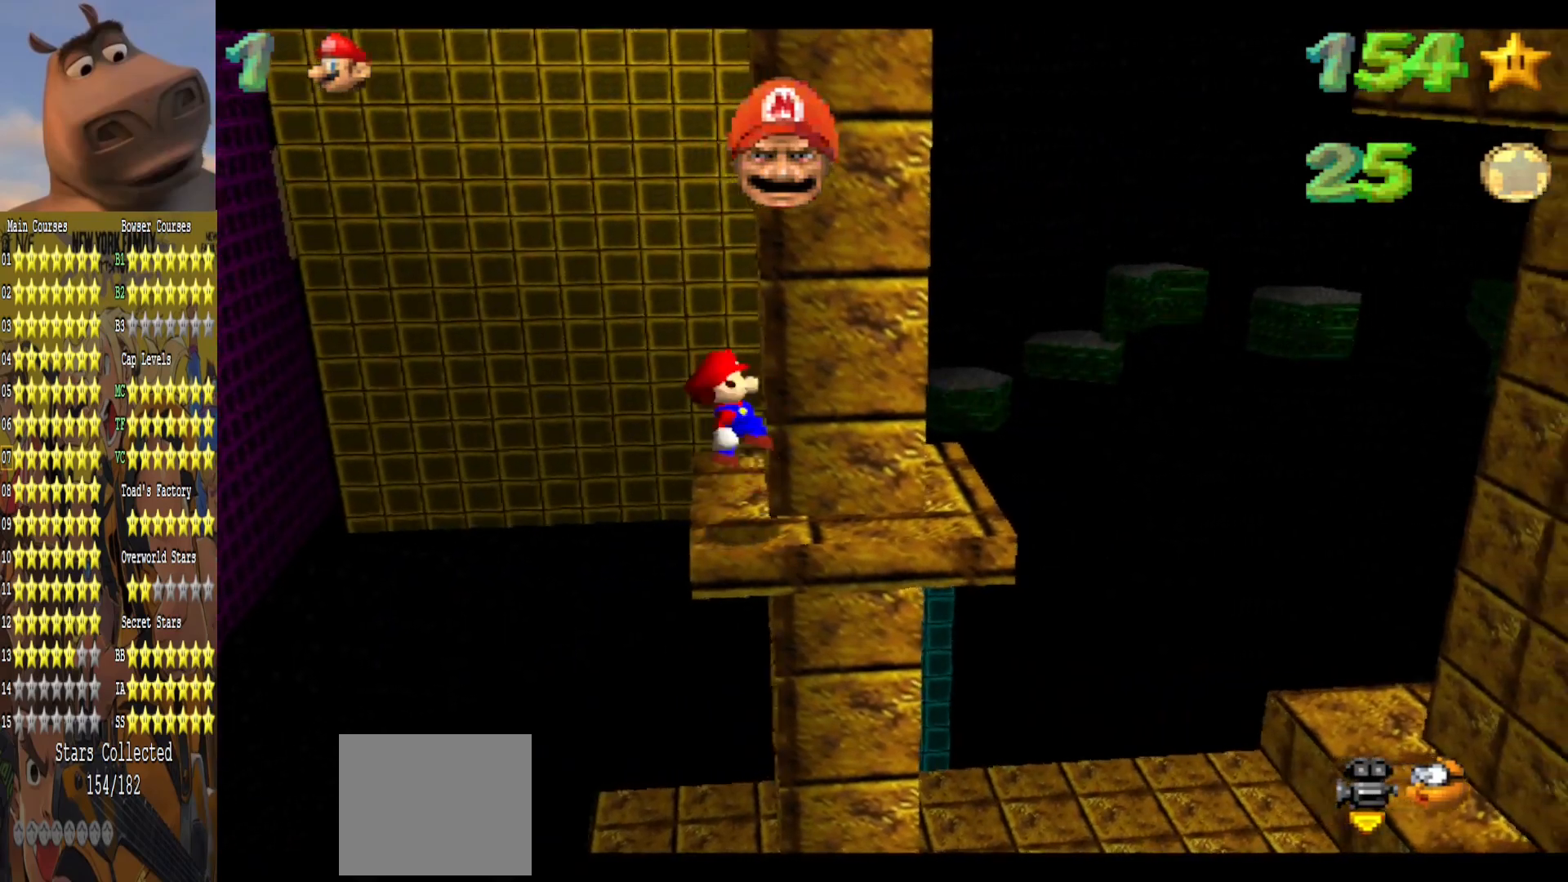
{"buttons": ["A"], "left_stick": "right", "right_stick": "center", "events": [[83, "B", "up"], [433, "left_stick", "right"], [500, "A", "down"]]}
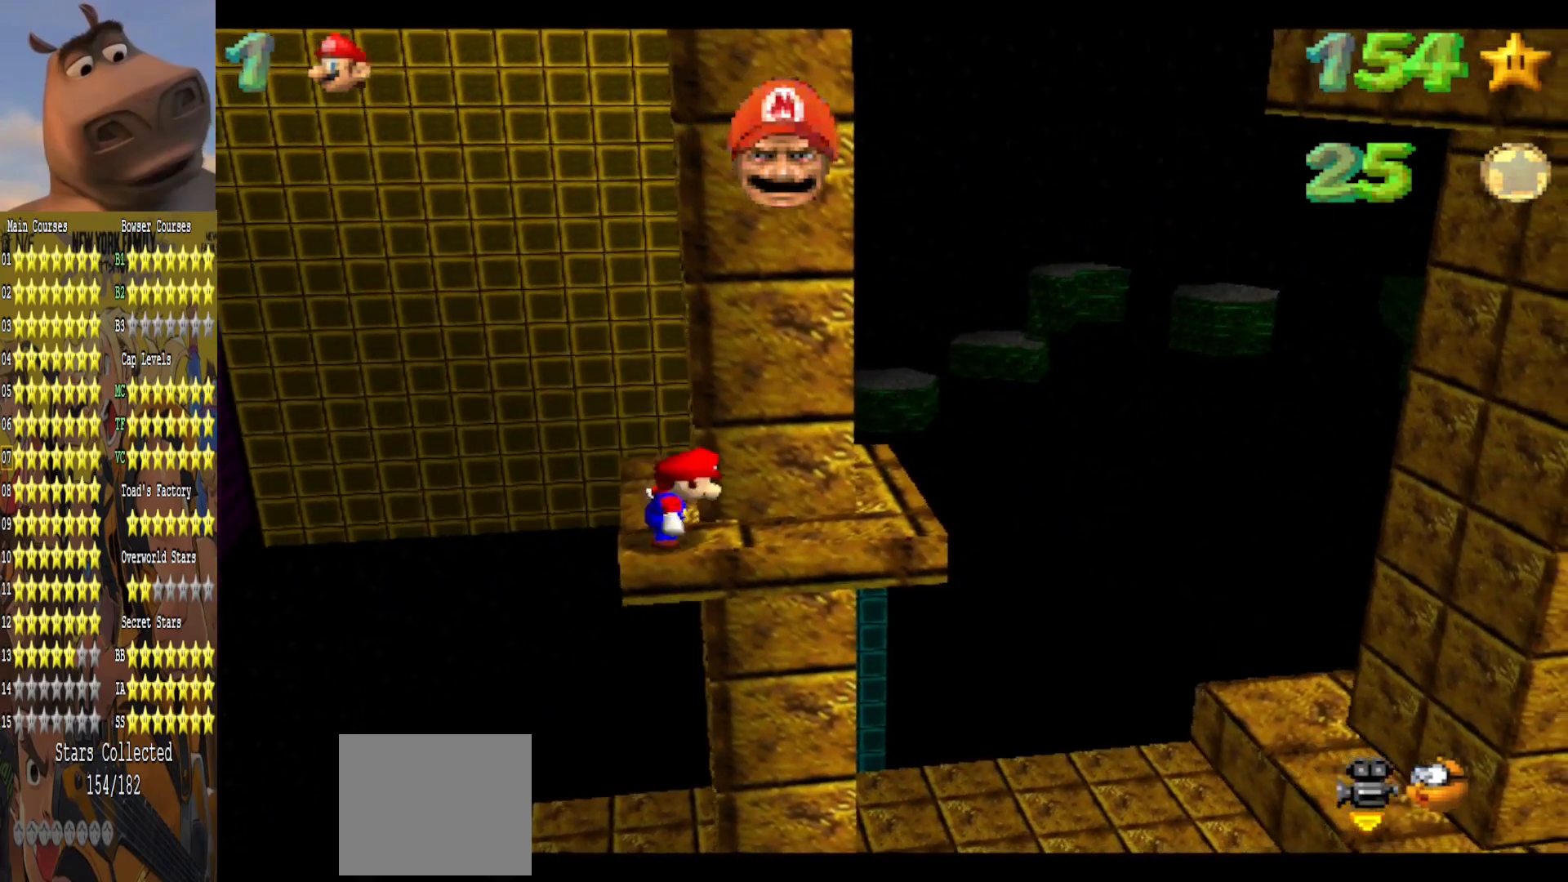
{"buttons": [], "left_stick": "right", "right_stick": "center", "events": [[183, "A", "up"]]}
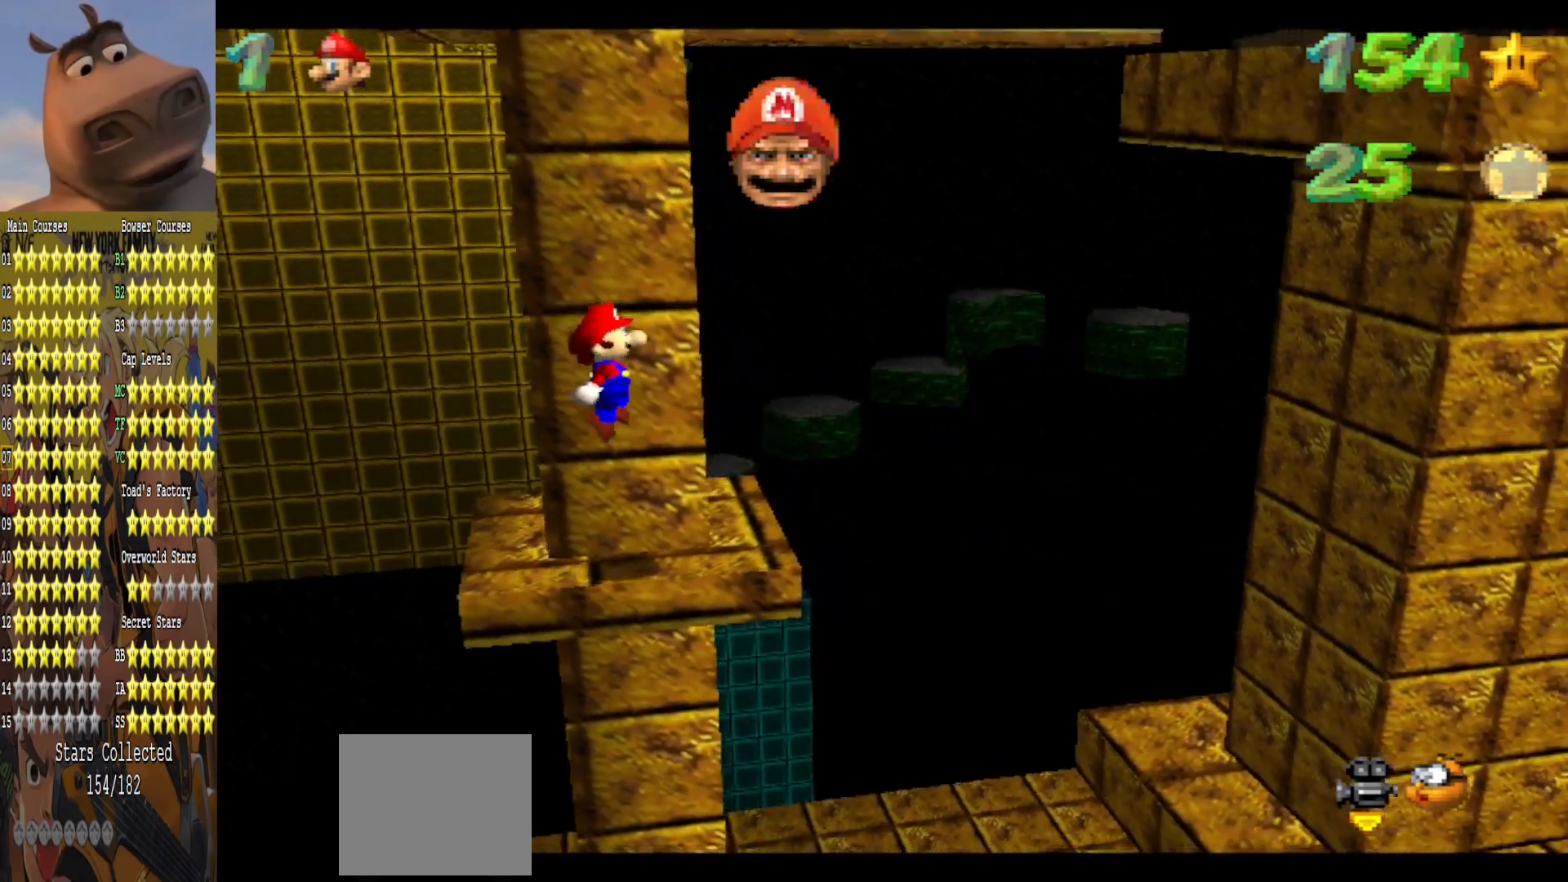
{"buttons": ["A"], "left_stick": "right", "right_stick": "center", "events": [[267, "A", "down"]]}
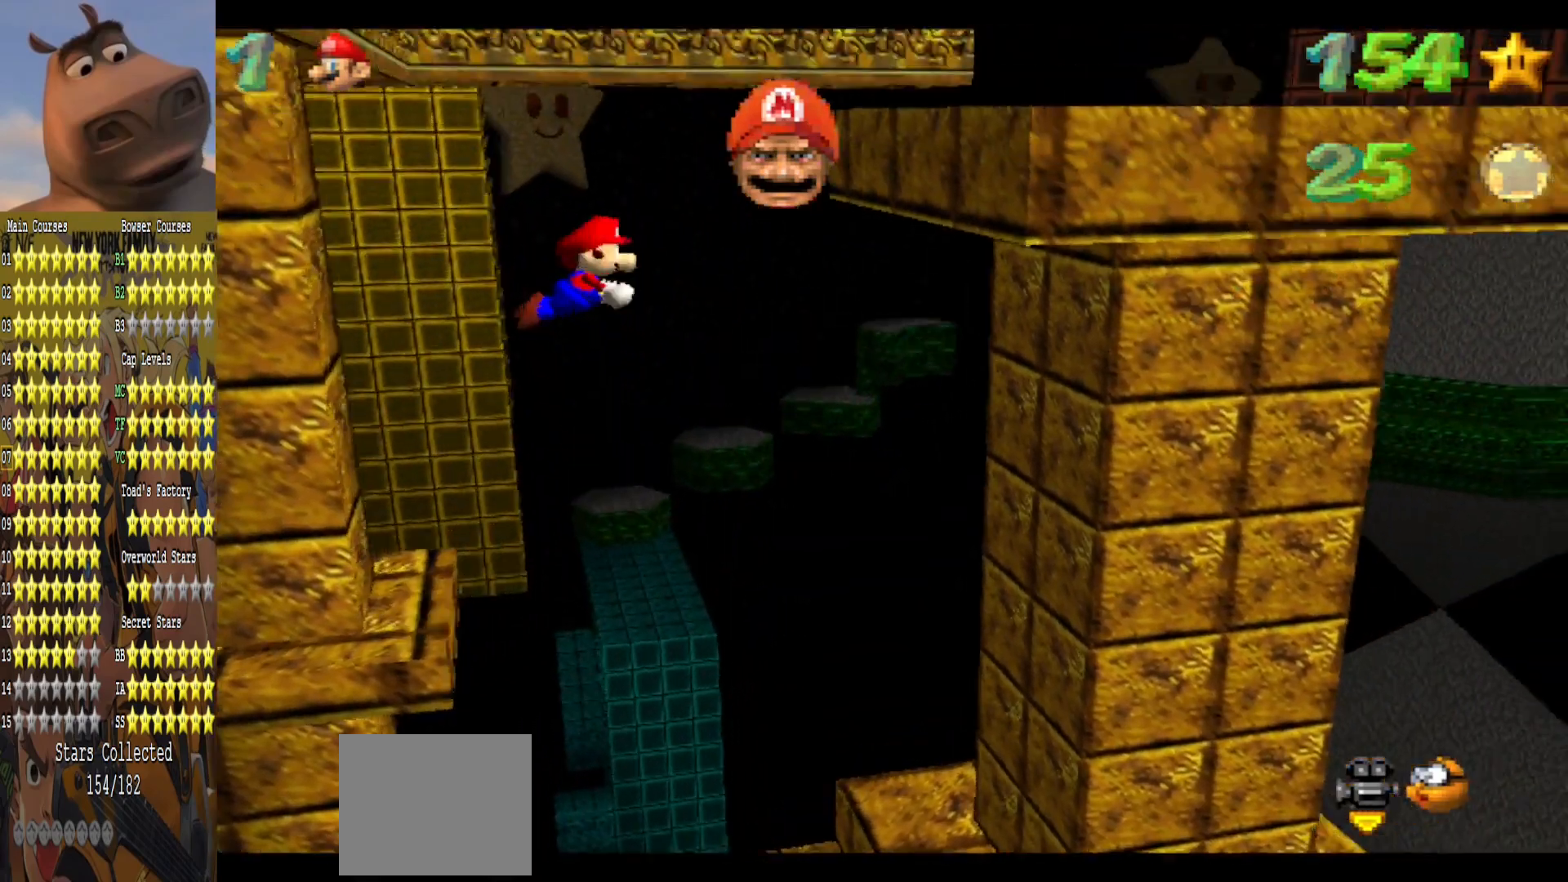
{"buttons": ["A", "R3"], "left_stick": "right", "right_stick": "center", "events": [[217, "A", "up"], [367, "R3", "down"], [400, "A", "down"]]}
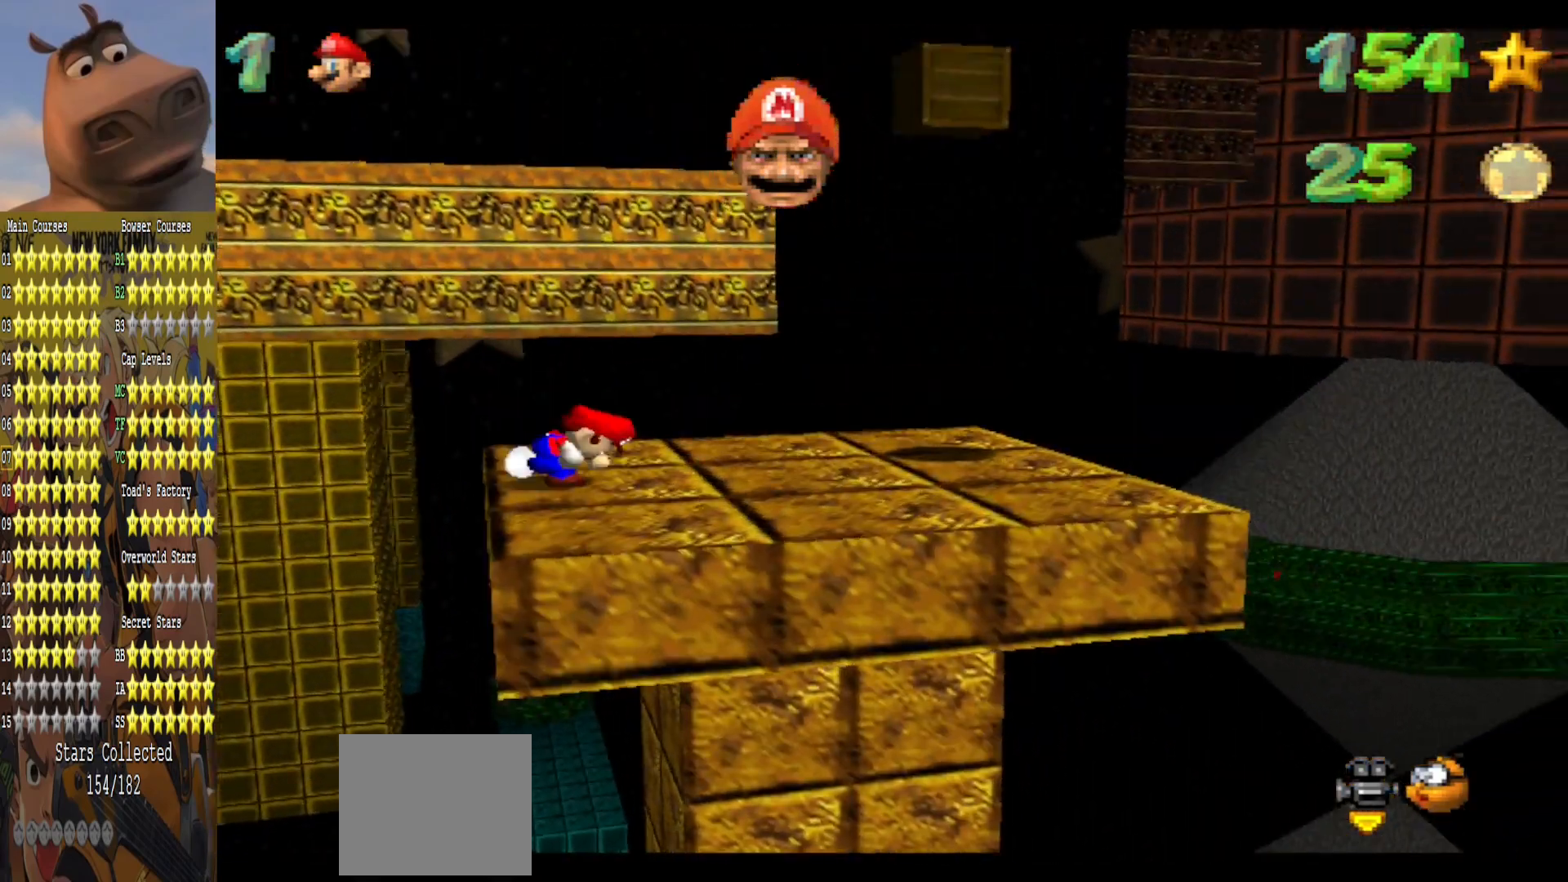
{"buttons": [], "left_stick": "center", "right_stick": "center", "events": [[183, "R3", "up"], [233, "left_stick", "up-left"], [250, "A", "up"], [317, "left_stick", "center"], [400, "left_stick", "left"], [467, "left_stick", "center"]]}
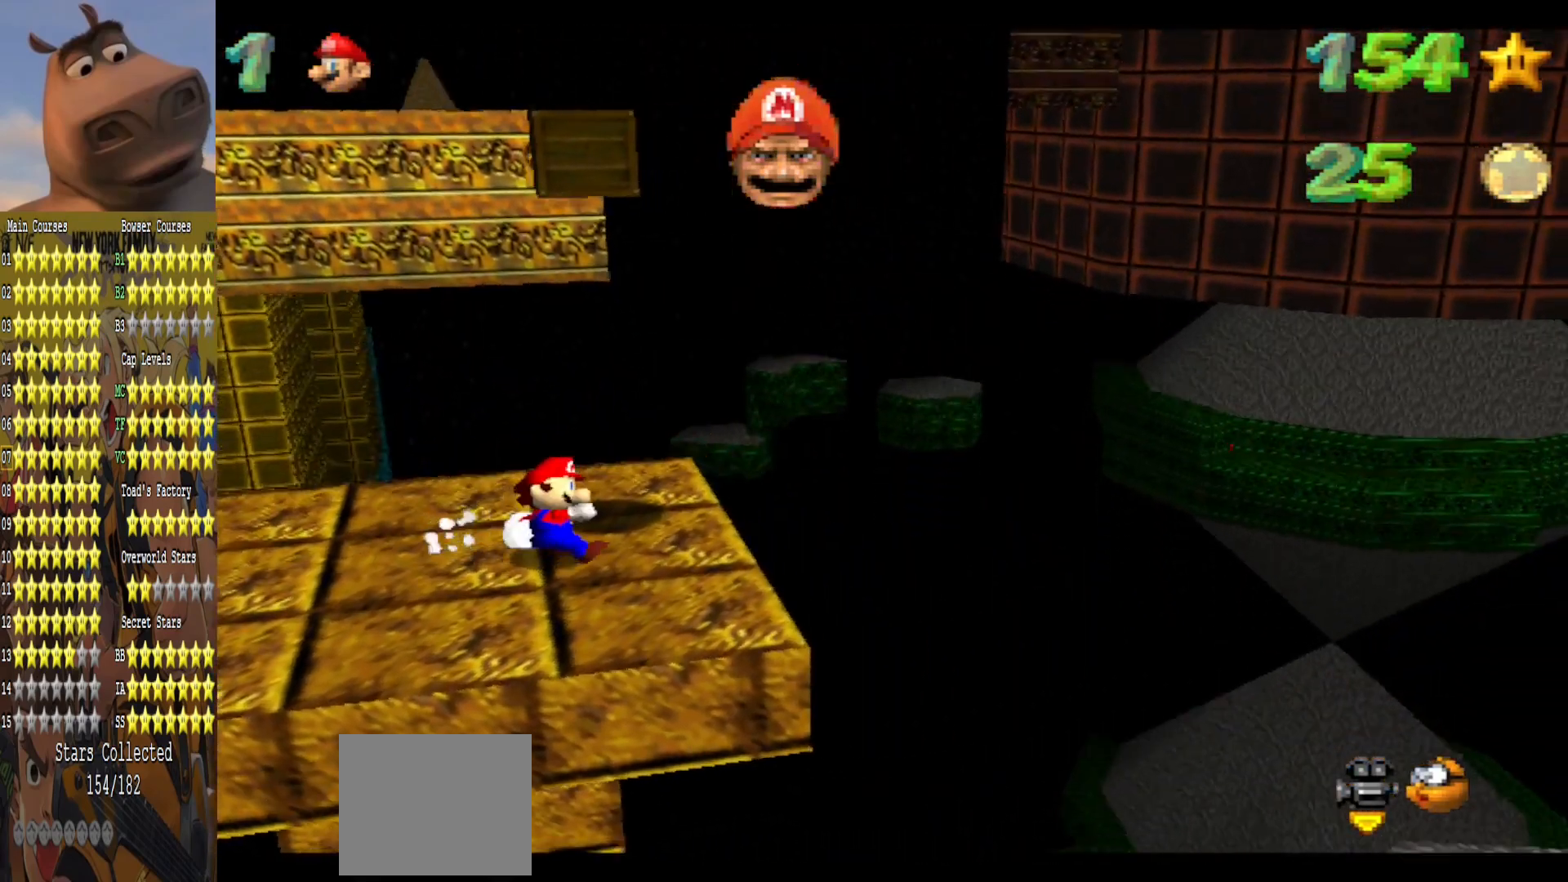
{"buttons": [], "left_stick": "right", "right_stick": "center", "events": [[17, "right_stick", "right"], [150, "right_stick", "center"], [267, "right_stick", "right"], [383, "left_stick", "right"], [417, "right_stick", "center"]]}
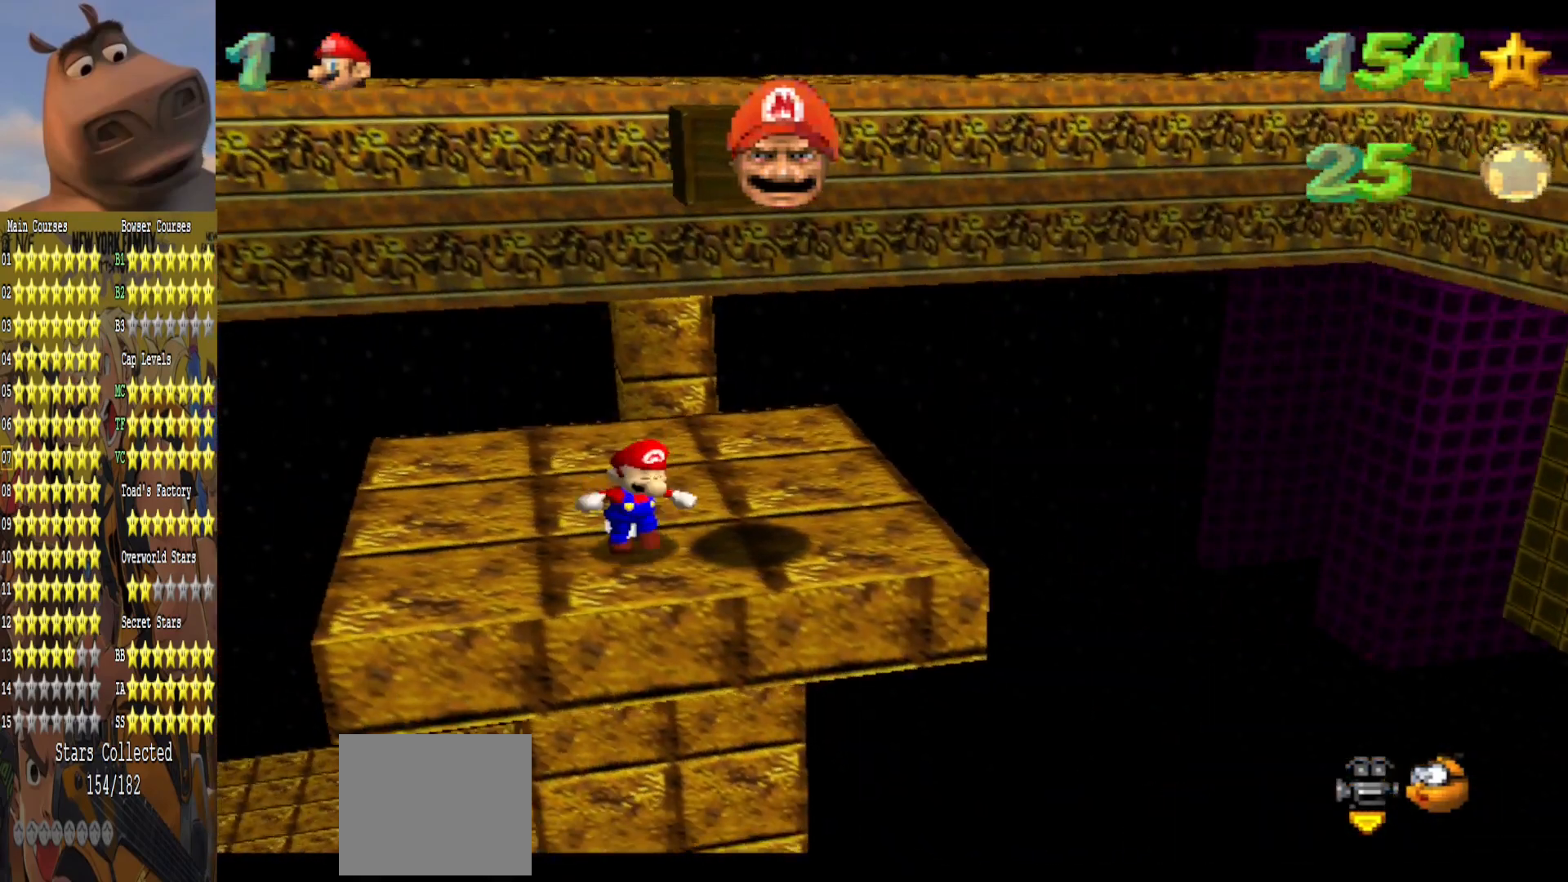
{"buttons": [], "left_stick": "up", "right_stick": "center", "events": [[183, "left_stick", "center"], [500, "left_stick", "up"]]}
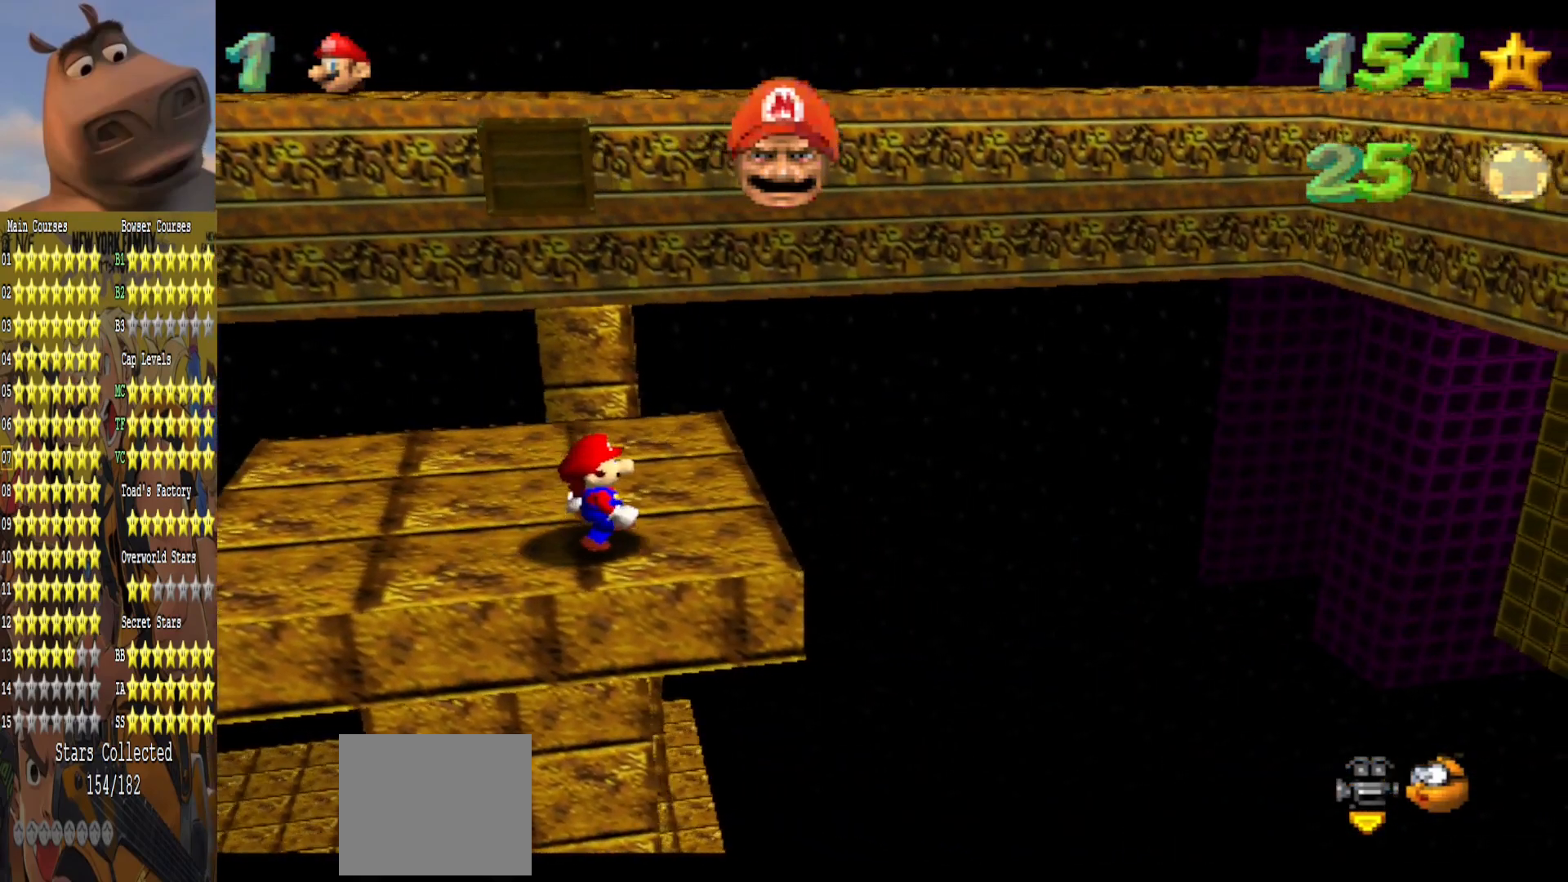
{"buttons": ["A"], "left_stick": "down-left", "right_stick": "center", "events": [[183, "left_stick", "center"], [417, "A", "down"], [483, "left_stick", "down-left"]]}
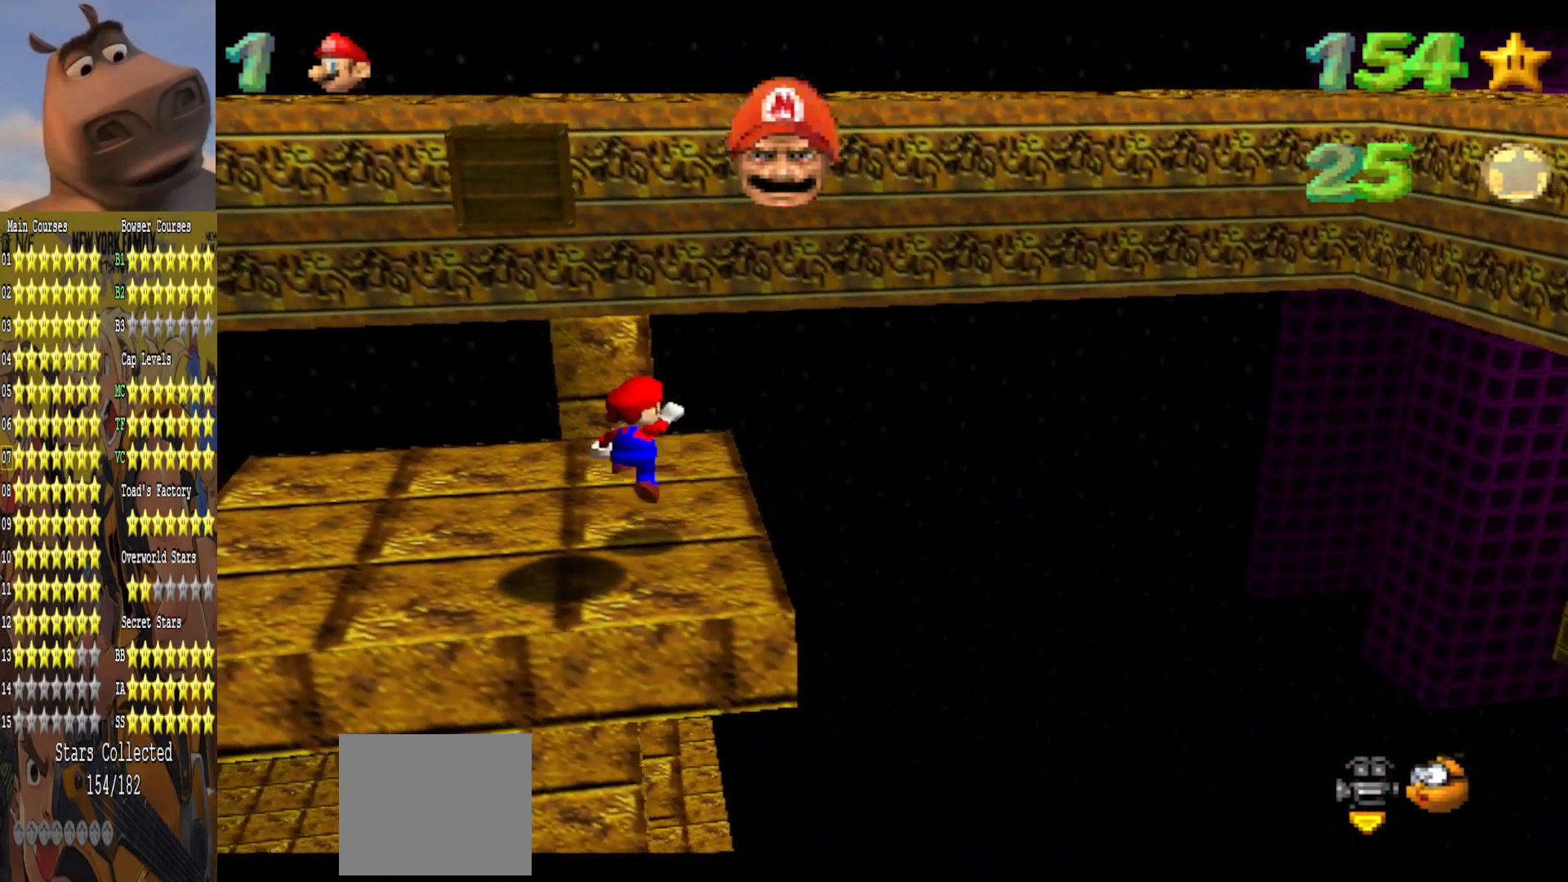
{"buttons": [], "left_stick": "center", "right_stick": "center", "events": [[300, "A", "up"], [333, "left_stick", "down-right"], [483, "left_stick", "center"]]}
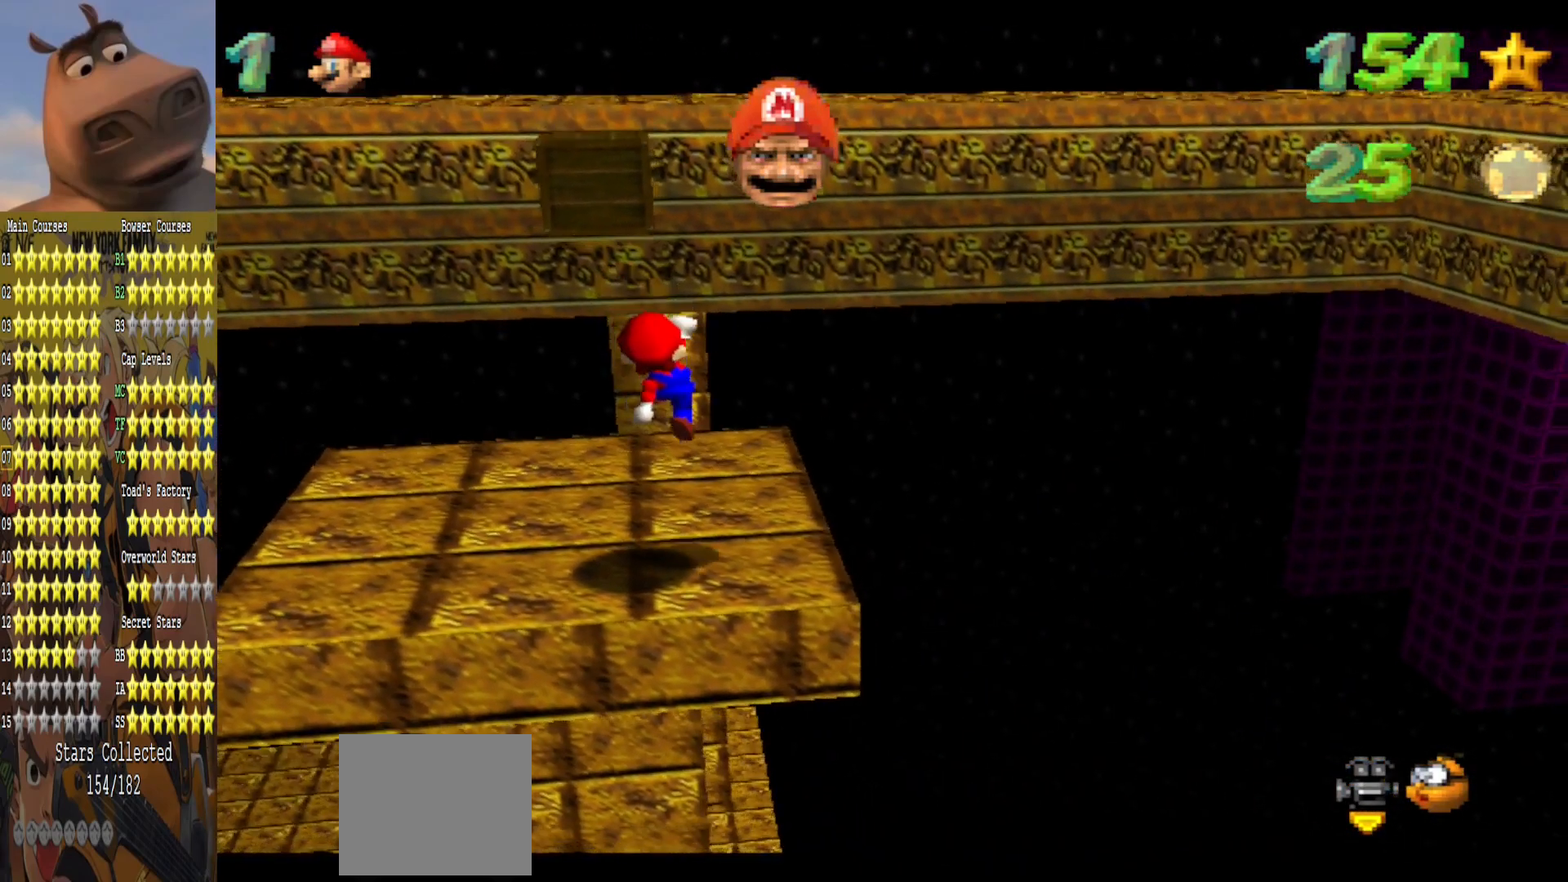
{"buttons": [], "left_stick": "center", "right_stick": "center", "events": [[50, "left_stick", "left"], [233, "left_stick", "center"]]}
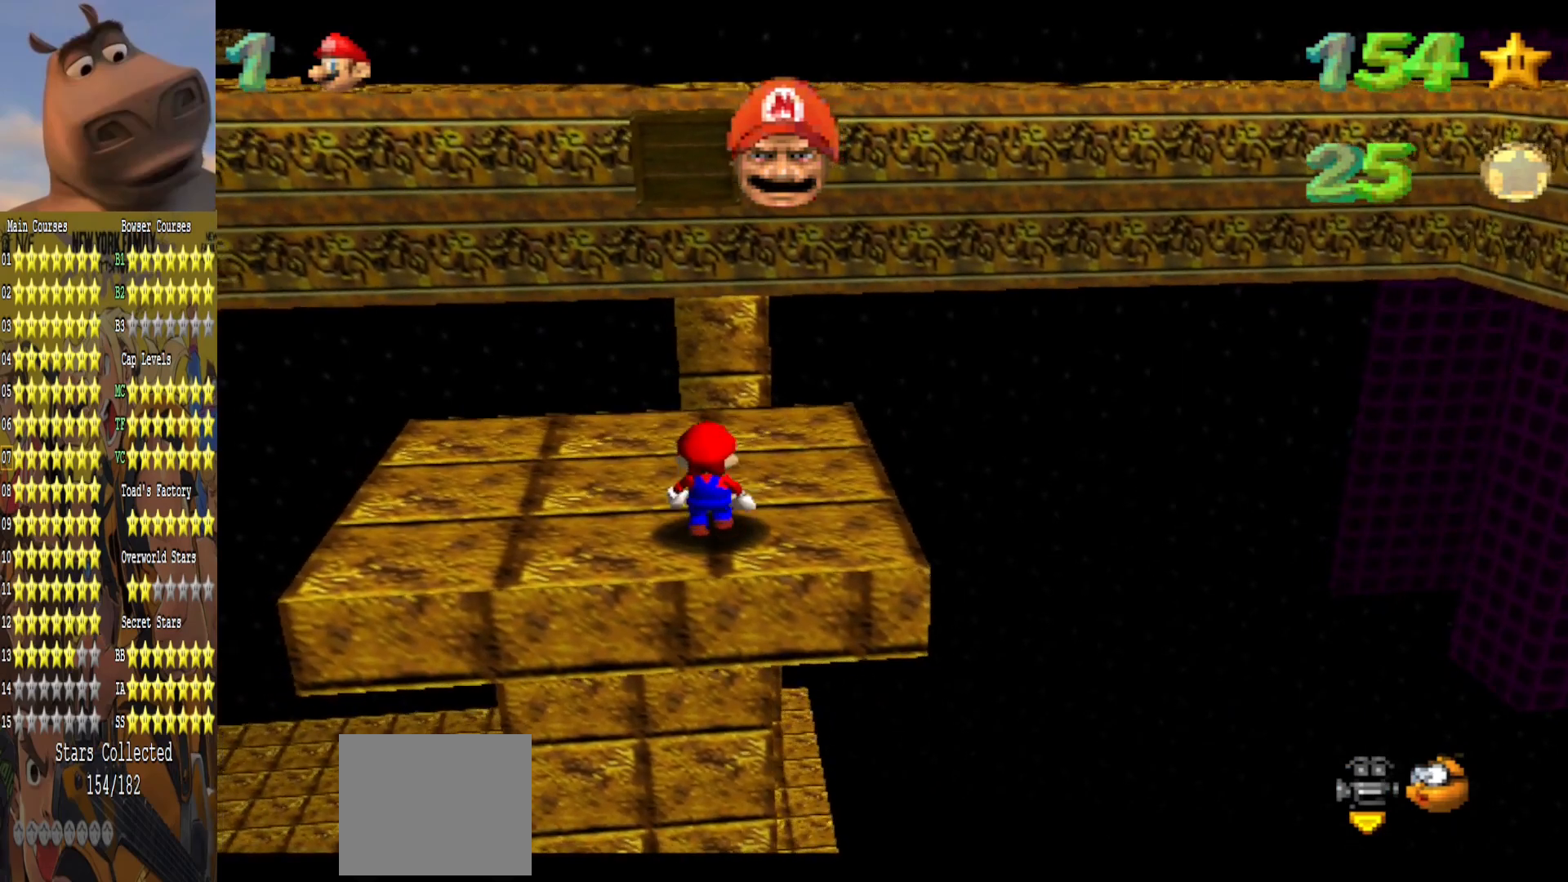
{"buttons": [], "left_stick": "center", "right_stick": "center", "events": [[217, "A", "down"], [317, "A", "up"], [333, "left_stick", "down-left"], [450, "left_stick", "center"]]}
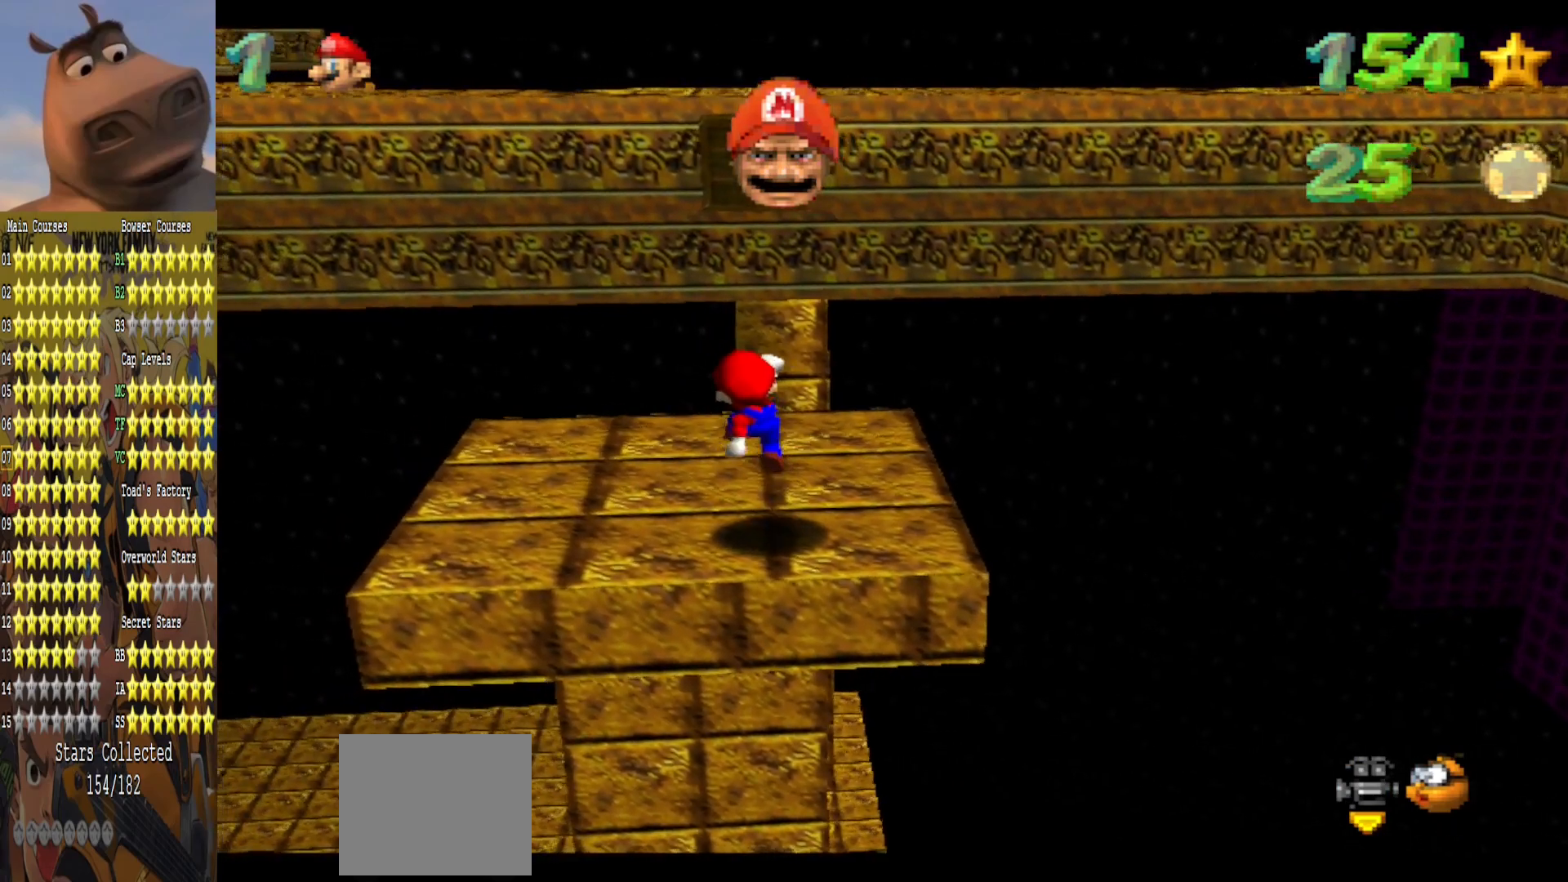
{"buttons": ["A", "B"], "left_stick": "up", "right_stick": "center", "events": [[267, "A", "down"], [483, "B", "down"], [500, "left_stick", "up"]]}
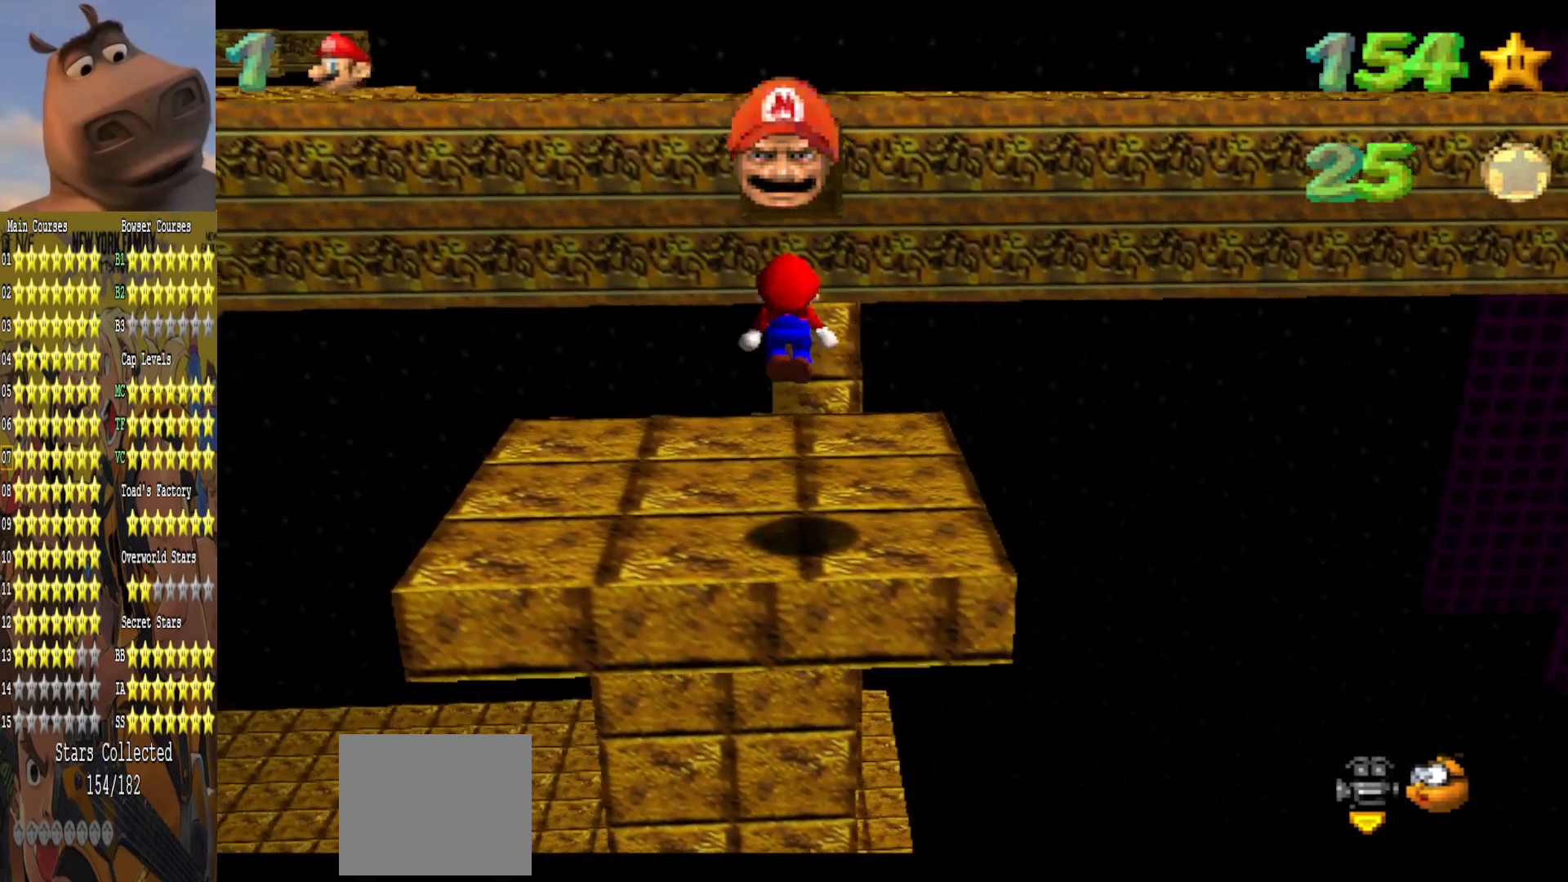
{"buttons": [], "left_stick": "down", "right_stick": "center", "events": [[33, "A", "up"], [100, "B", "up"], [133, "left_stick", "center"], [467, "left_stick", "down"]]}
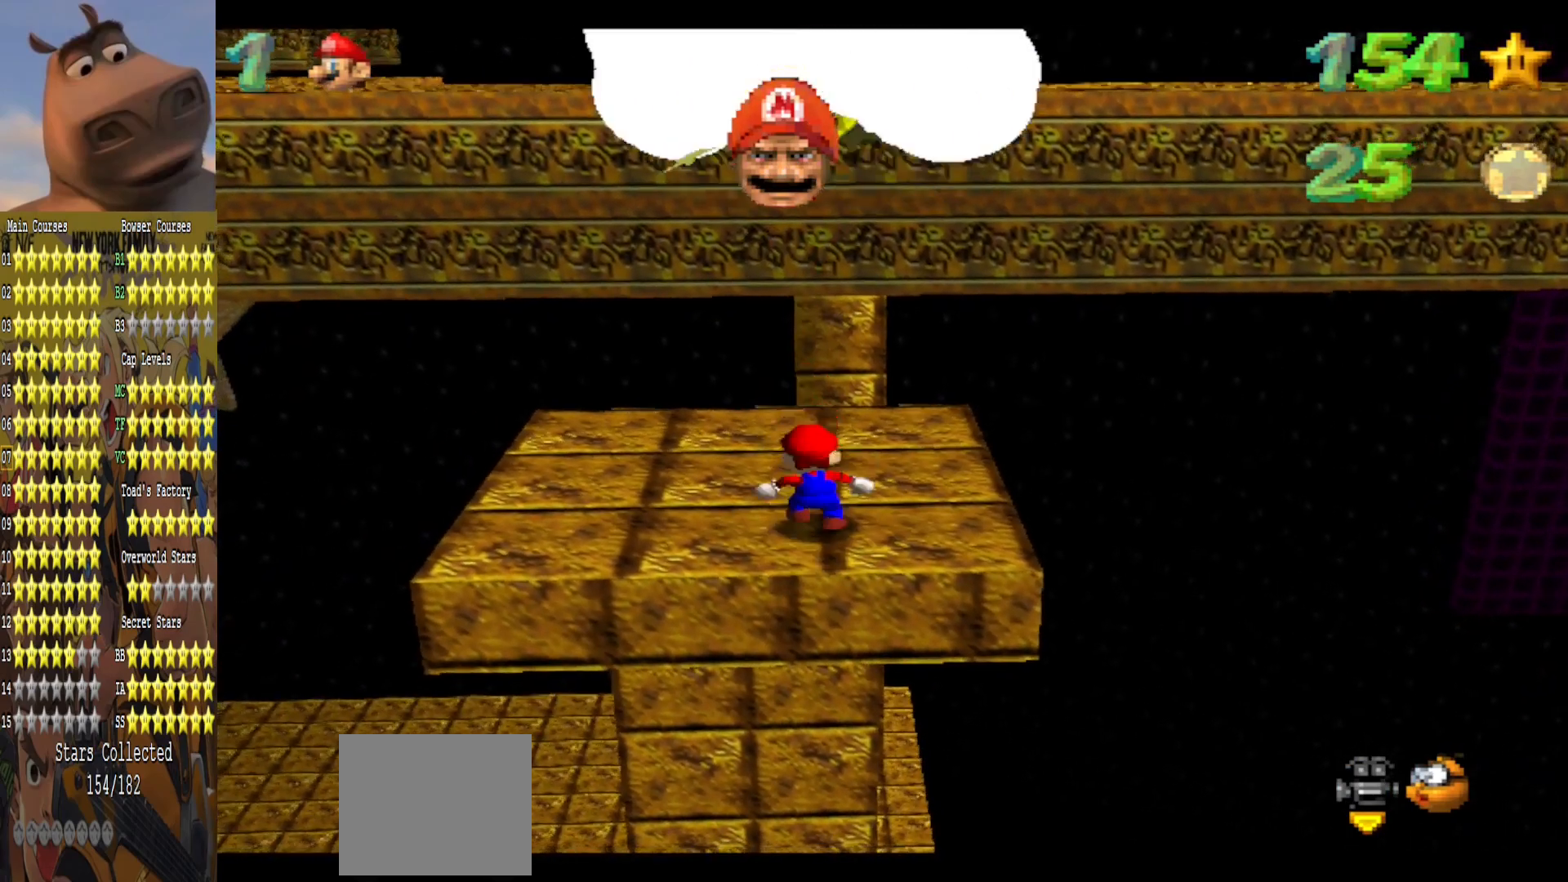
{"buttons": ["B"], "left_stick": "down", "right_stick": "center", "events": [[33, "A", "down"], [233, "left_stick", "center"], [300, "left_stick", "up"], [317, "A", "up"], [450, "left_stick", "down"], [483, "B", "down"]]}
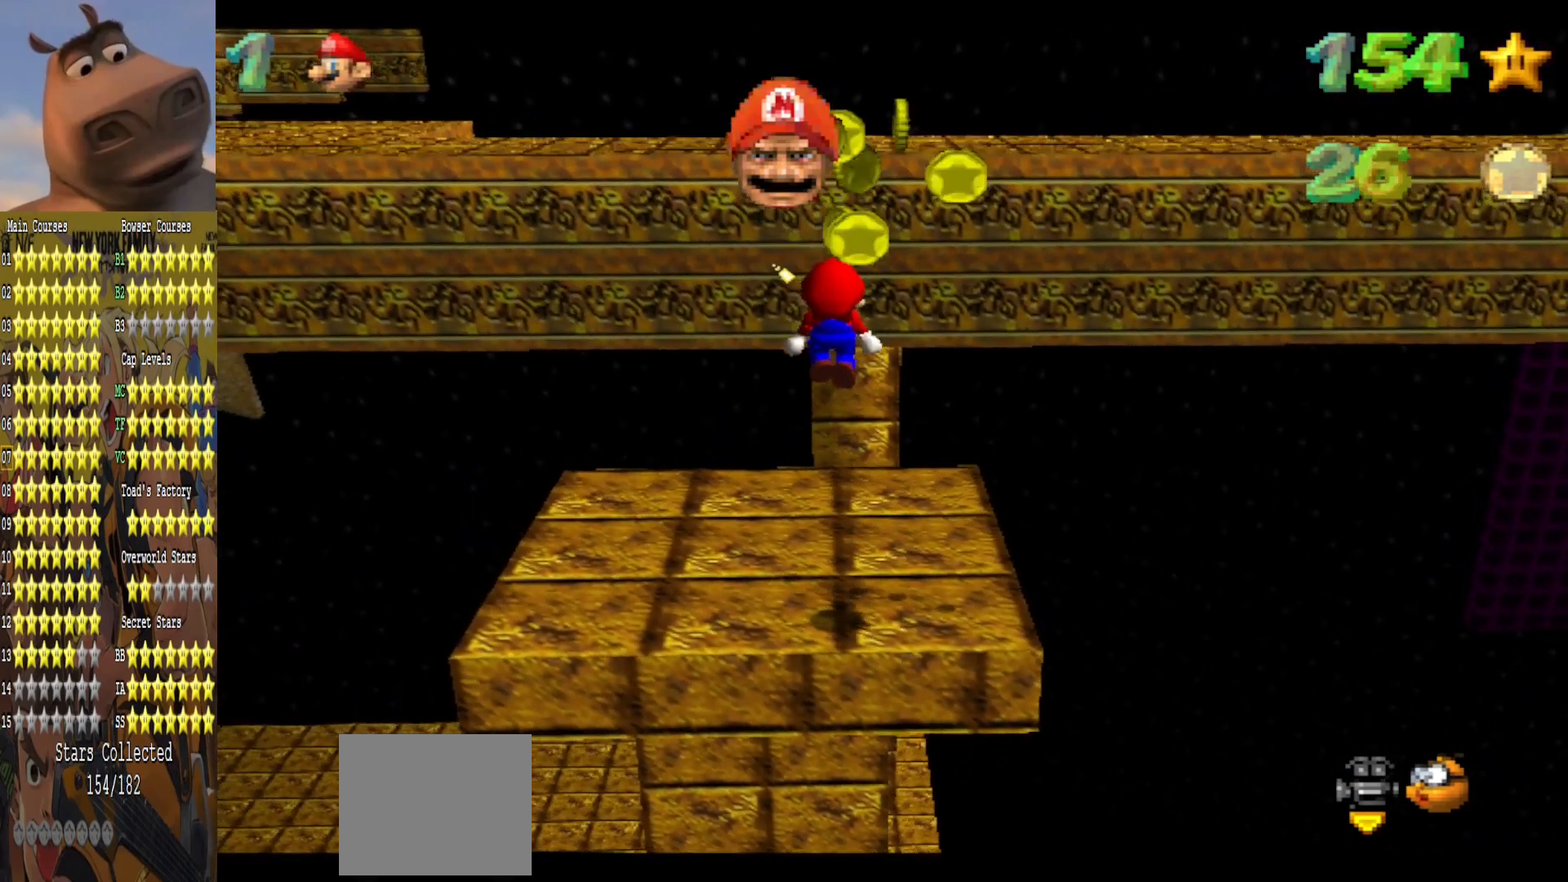
{"buttons": [], "left_stick": "up-left", "right_stick": "center", "events": [[150, "left_stick", "up-right"], [167, "B", "up"], [500, "left_stick", "up-left"]]}
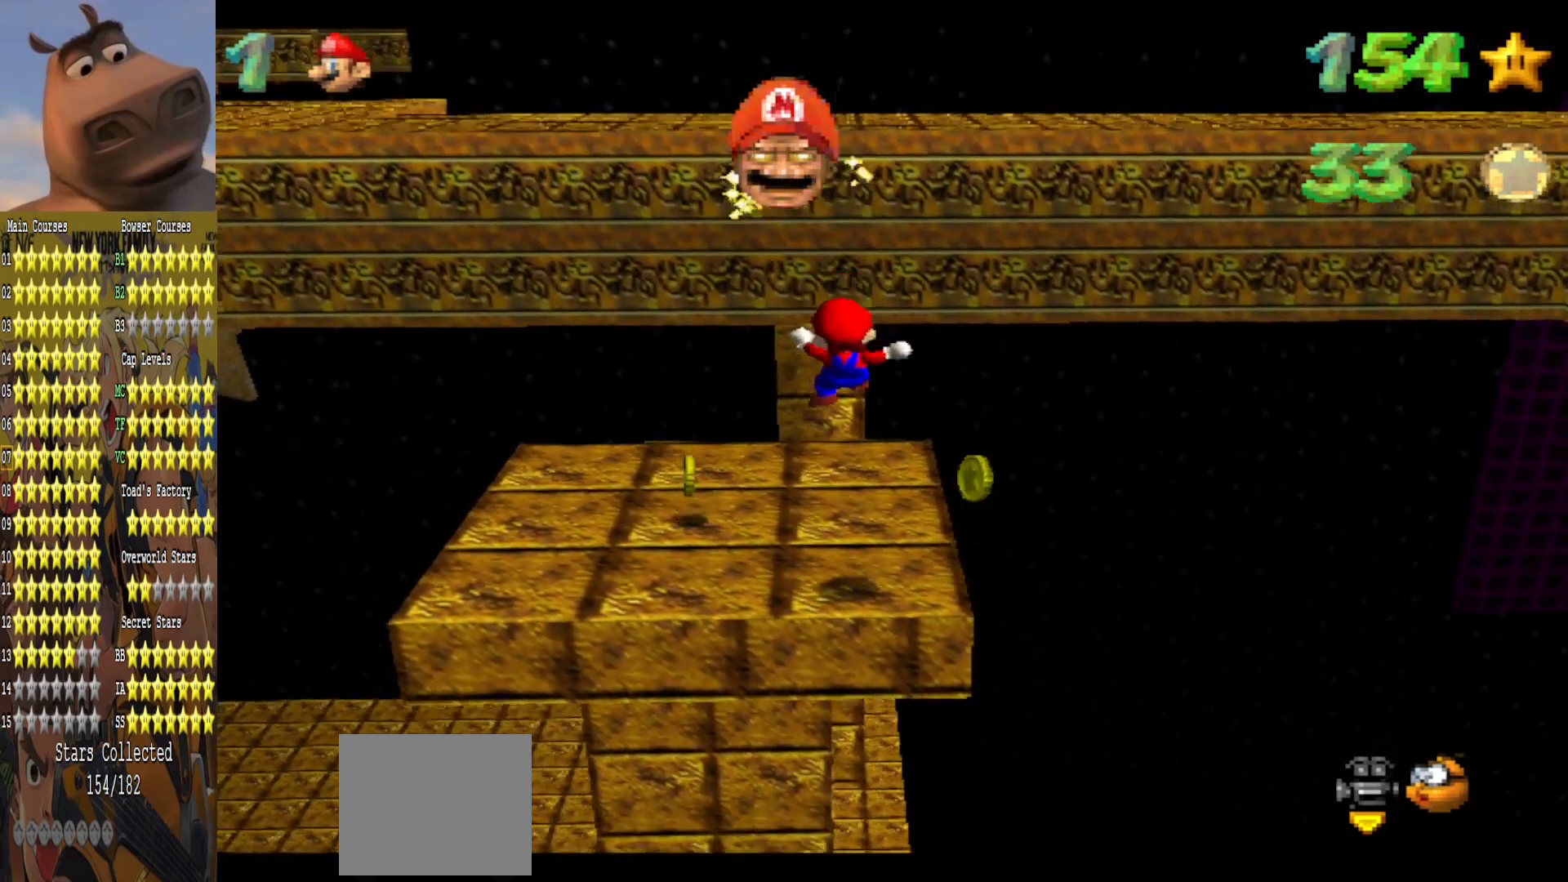
{"buttons": [], "left_stick": "up-left", "right_stick": "center", "events": [[150, "left_stick", "left"], [183, "A", "down"], [300, "A", "up"], [450, "left_stick", "up-left"]]}
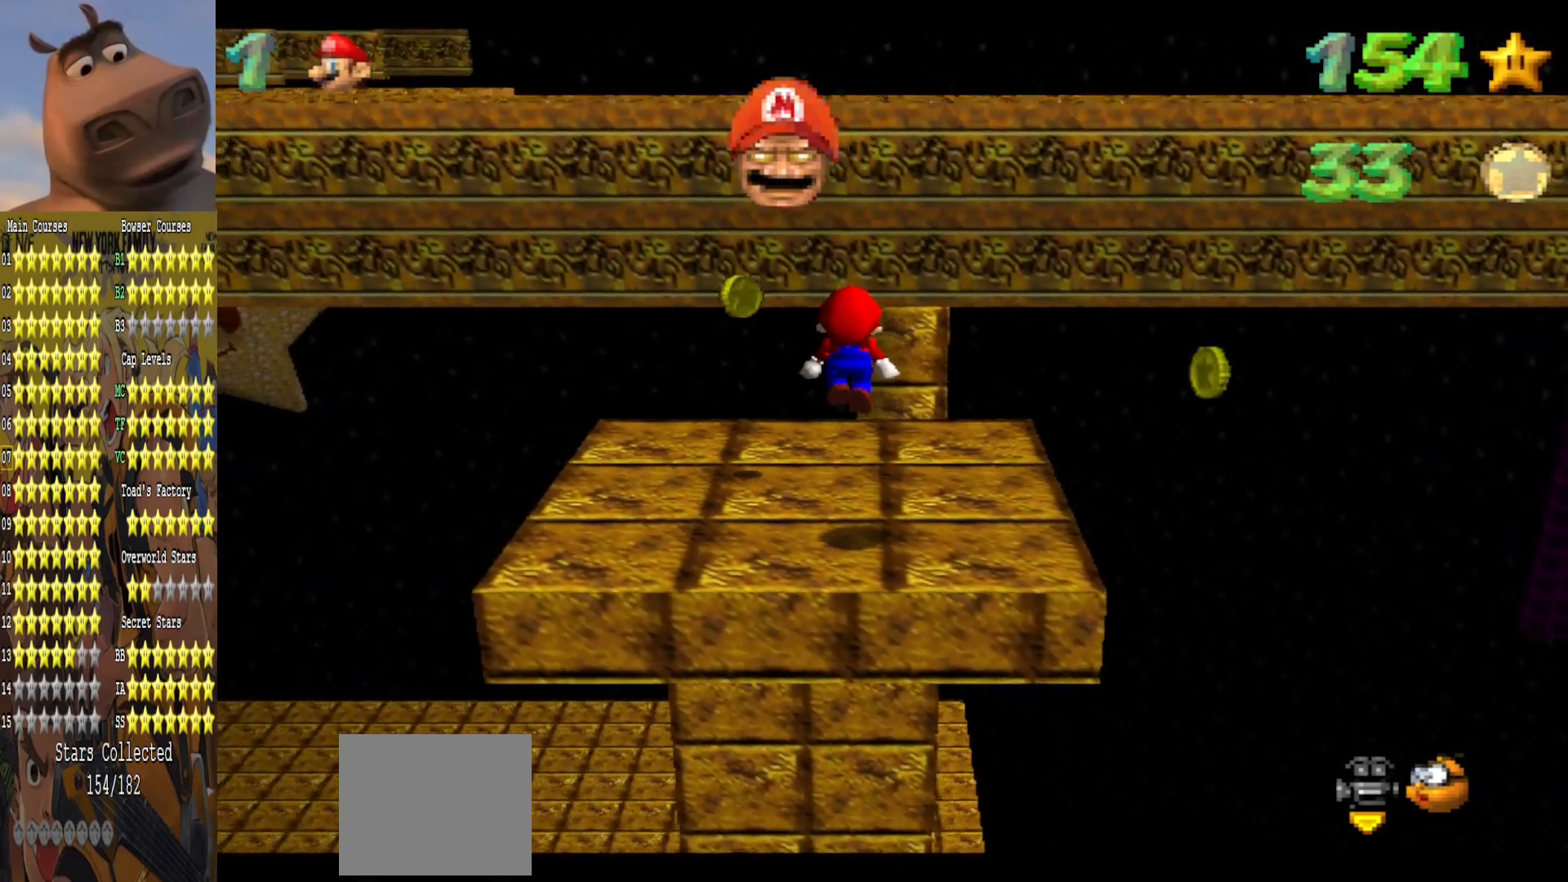
{"buttons": [], "left_stick": "up-left", "right_stick": "center", "events": []}
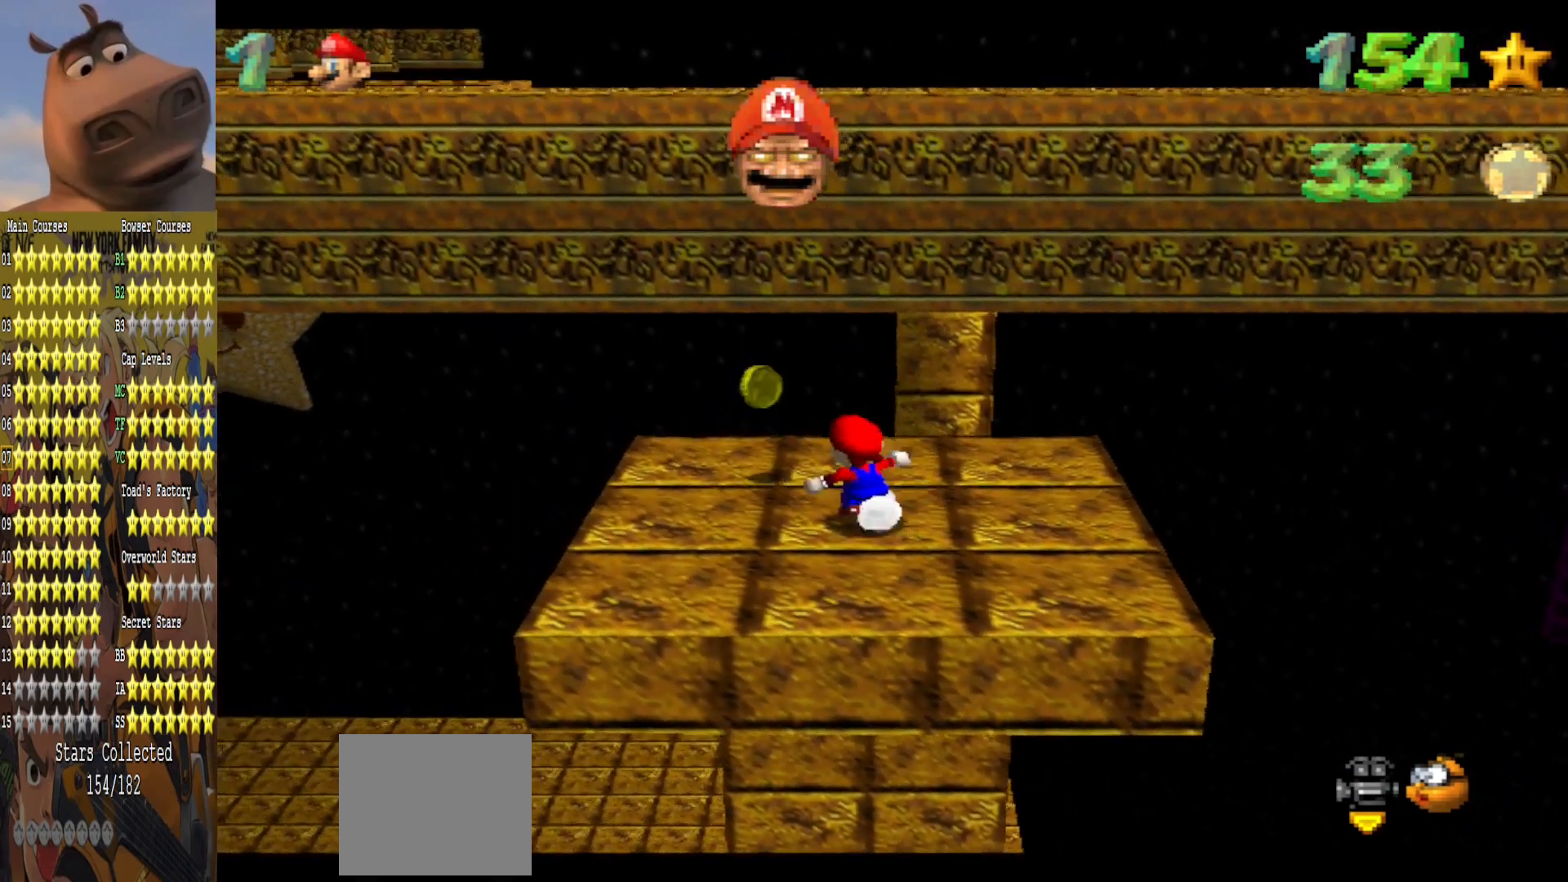
{"buttons": [], "left_stick": "down", "right_stick": "center", "events": [[417, "left_stick", "down"]]}
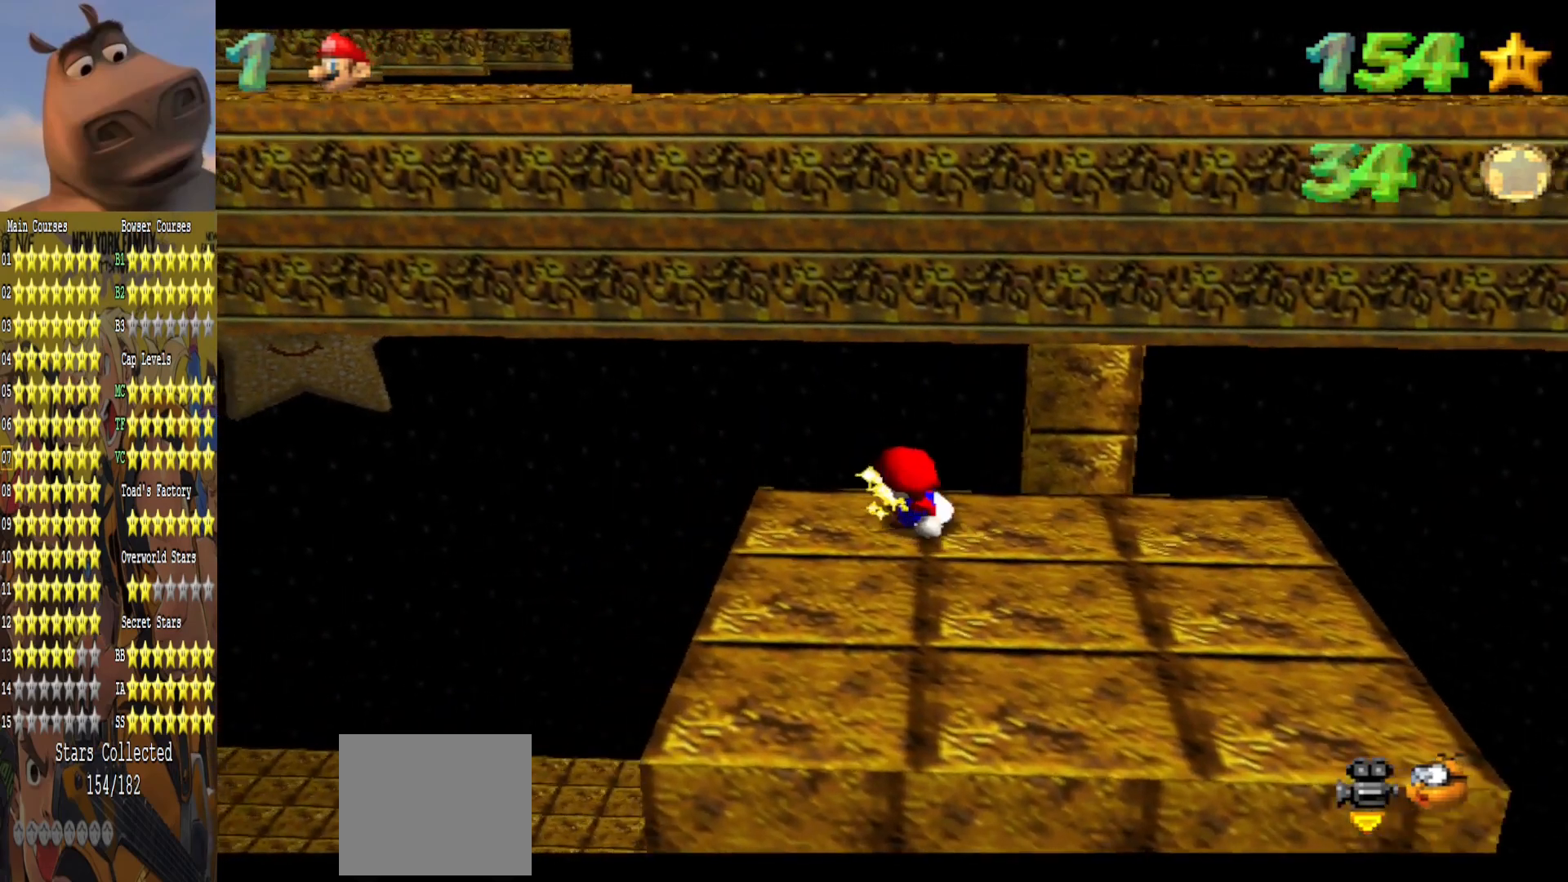
{"buttons": [], "left_stick": "down", "right_stick": "center", "events": []}
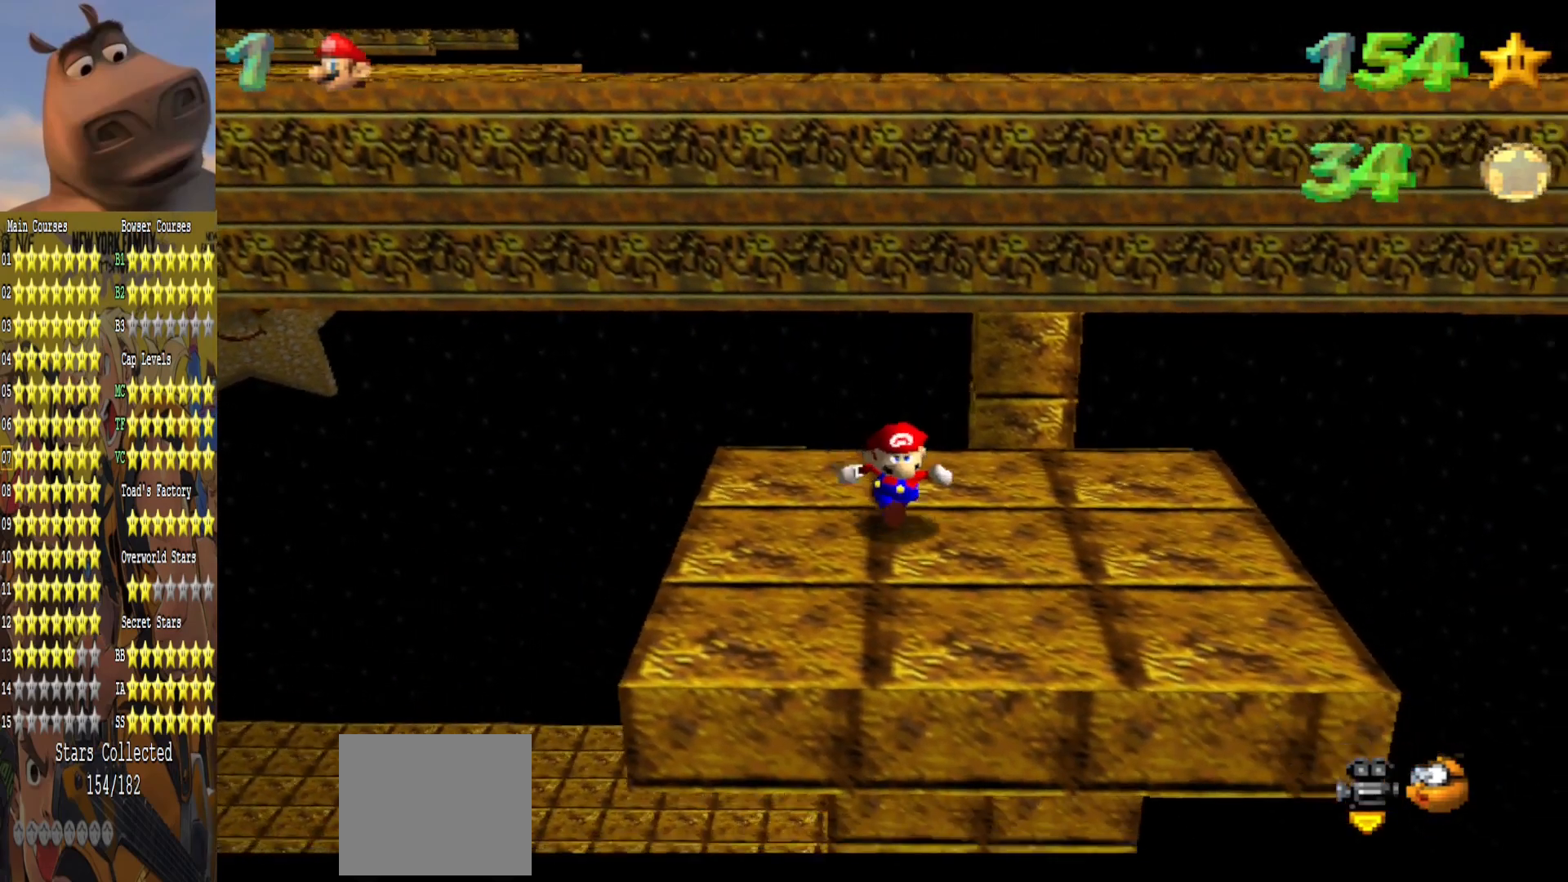
{"buttons": [], "left_stick": "down", "right_stick": "center", "events": [[267, "left_stick", "up"], [333, "A", "down"], [433, "left_stick", "center"], [450, "A", "up"], [483, "left_stick", "down"]]}
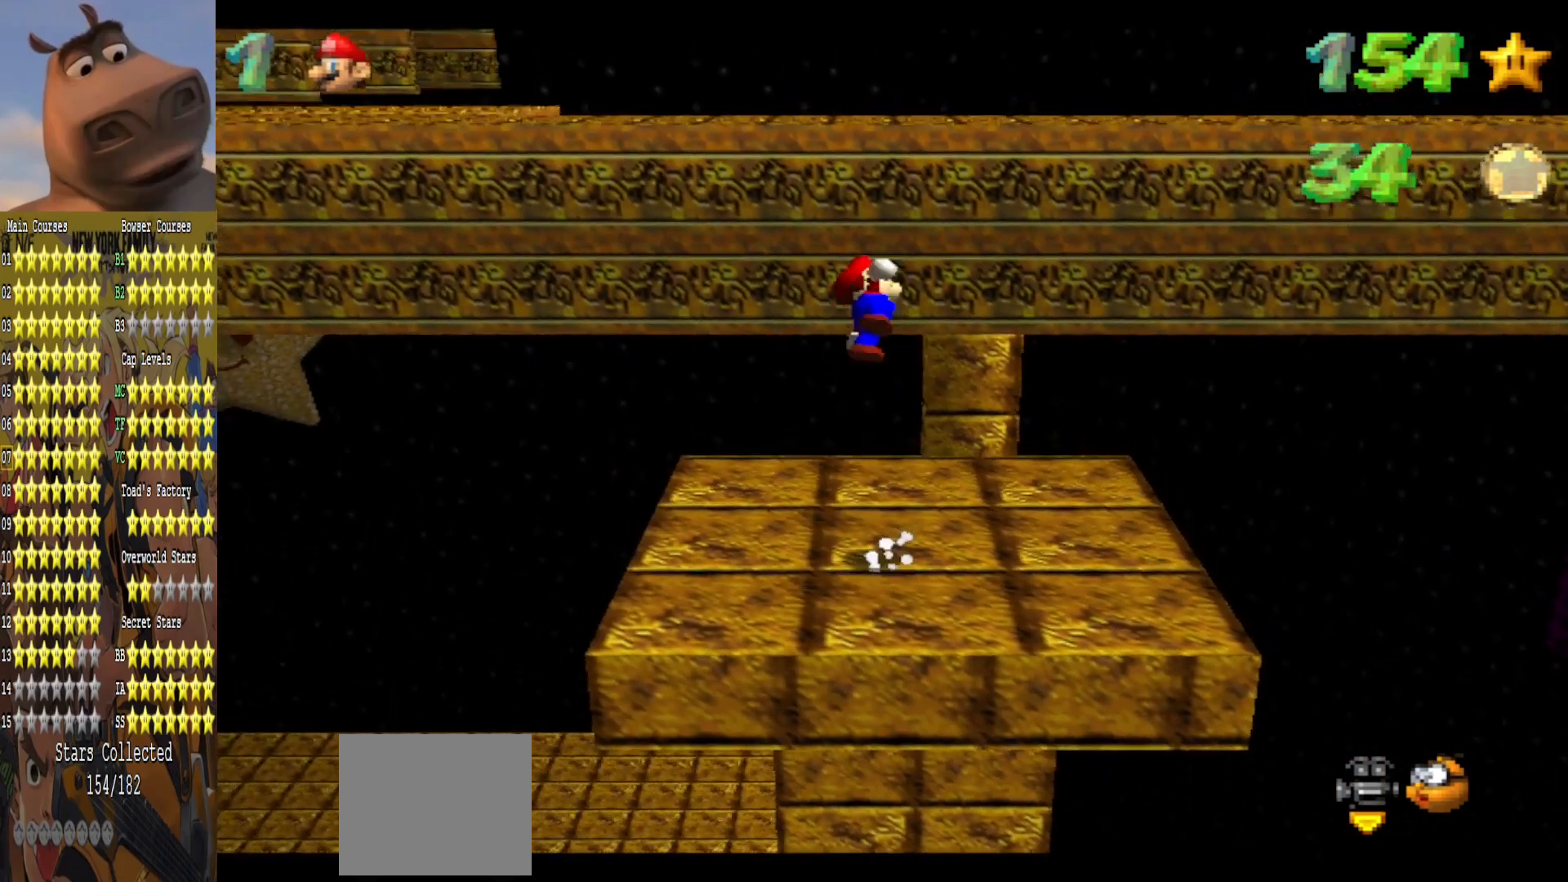
{"buttons": [], "left_stick": "center", "right_stick": "center", "events": [[367, "left_stick", "center"]]}
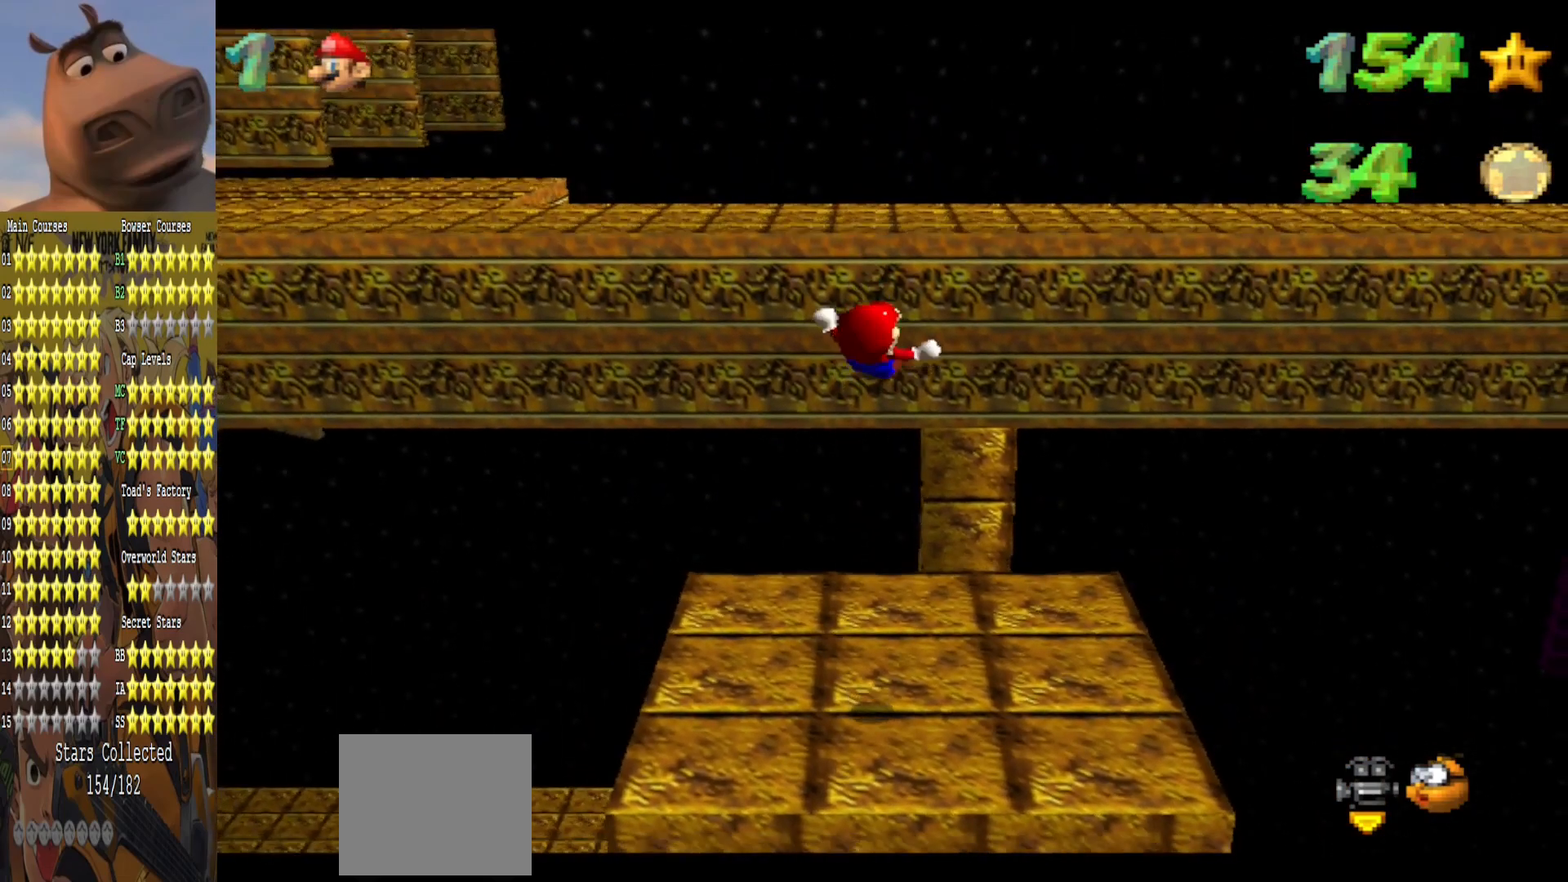
{"buttons": [], "left_stick": "center", "right_stick": "center", "events": [[17, "left_stick", "down"], [200, "left_stick", "right"], [300, "left_stick", "up-right"], [417, "left_stick", "center"]]}
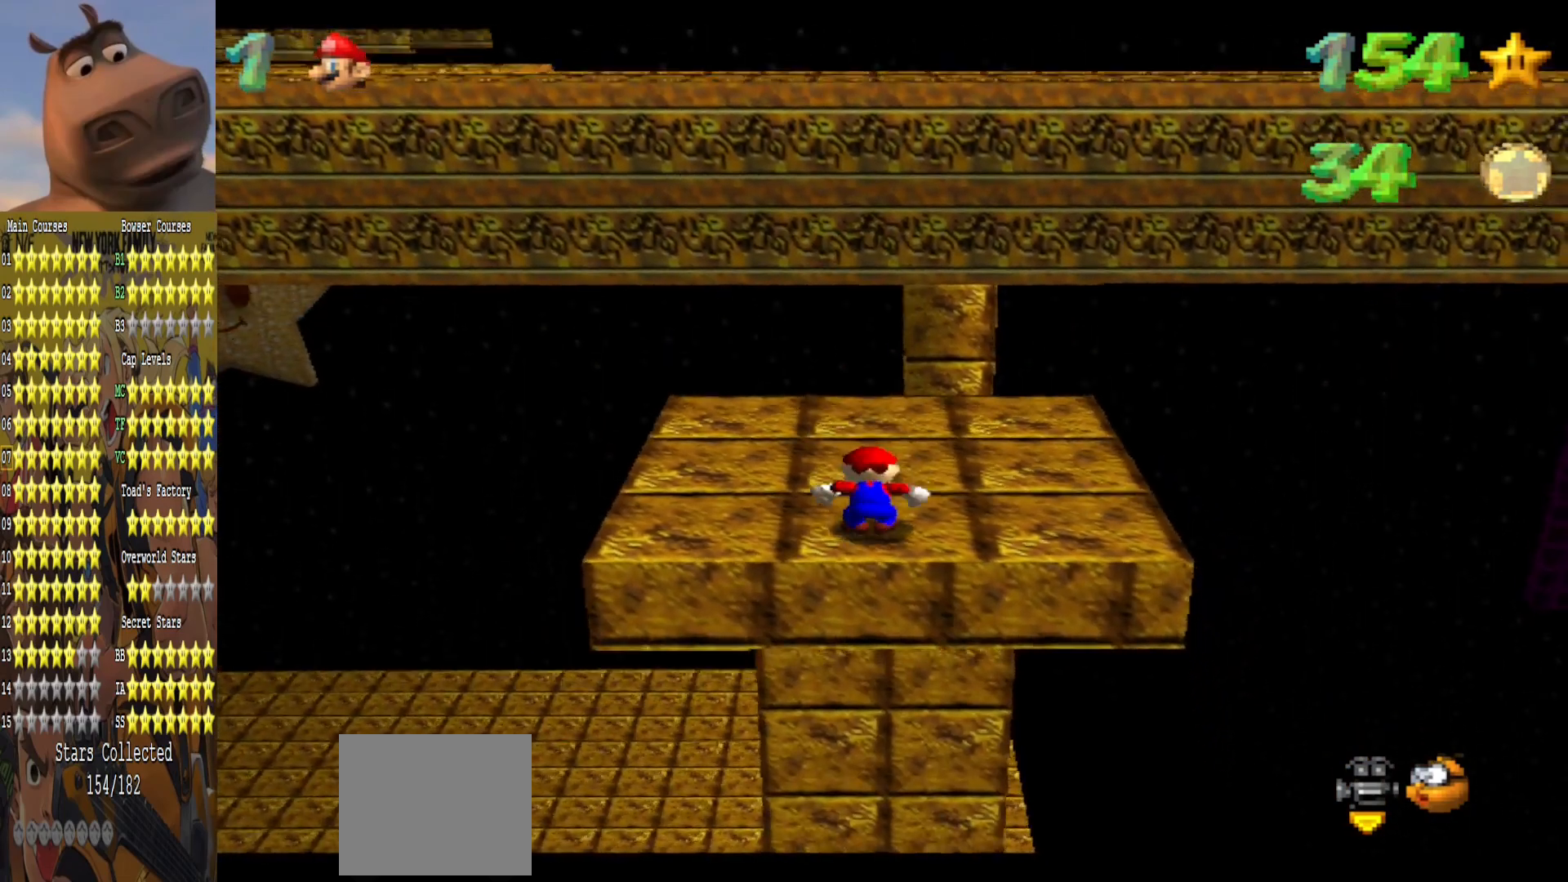
{"buttons": [], "left_stick": "up-left", "right_stick": "center", "events": [[233, "A", "down"], [300, "left_stick", "left"], [333, "B", "down"], [383, "A", "up"], [417, "B", "up"], [433, "left_stick", "up-left"]]}
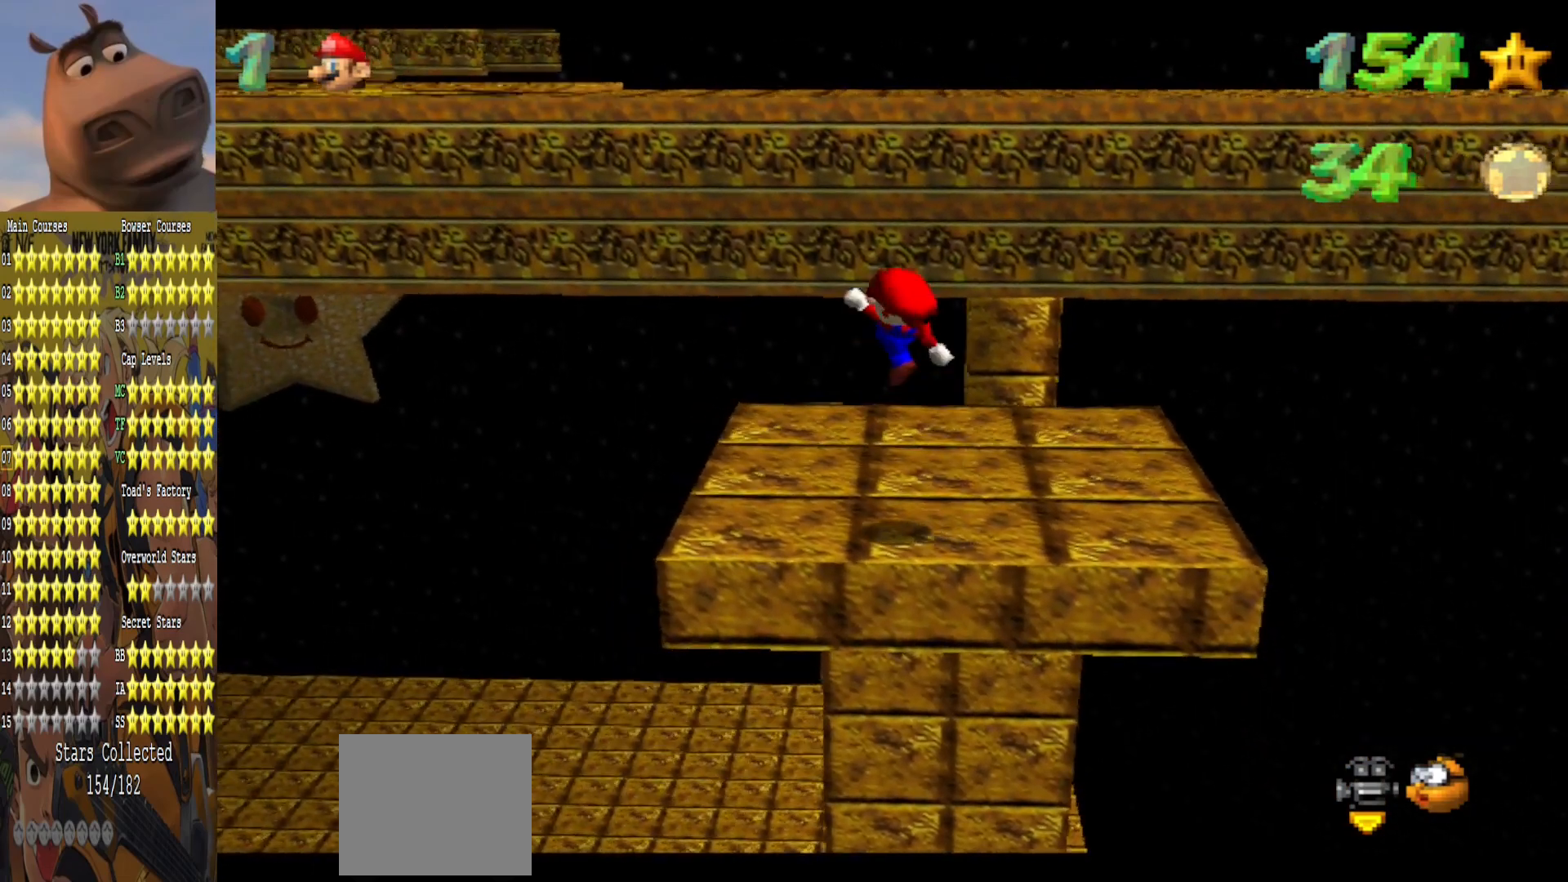
{"buttons": [], "left_stick": "center", "right_stick": "center", "events": [[67, "left_stick", "center"], [150, "left_stick", "down-right"], [300, "left_stick", "center"]]}
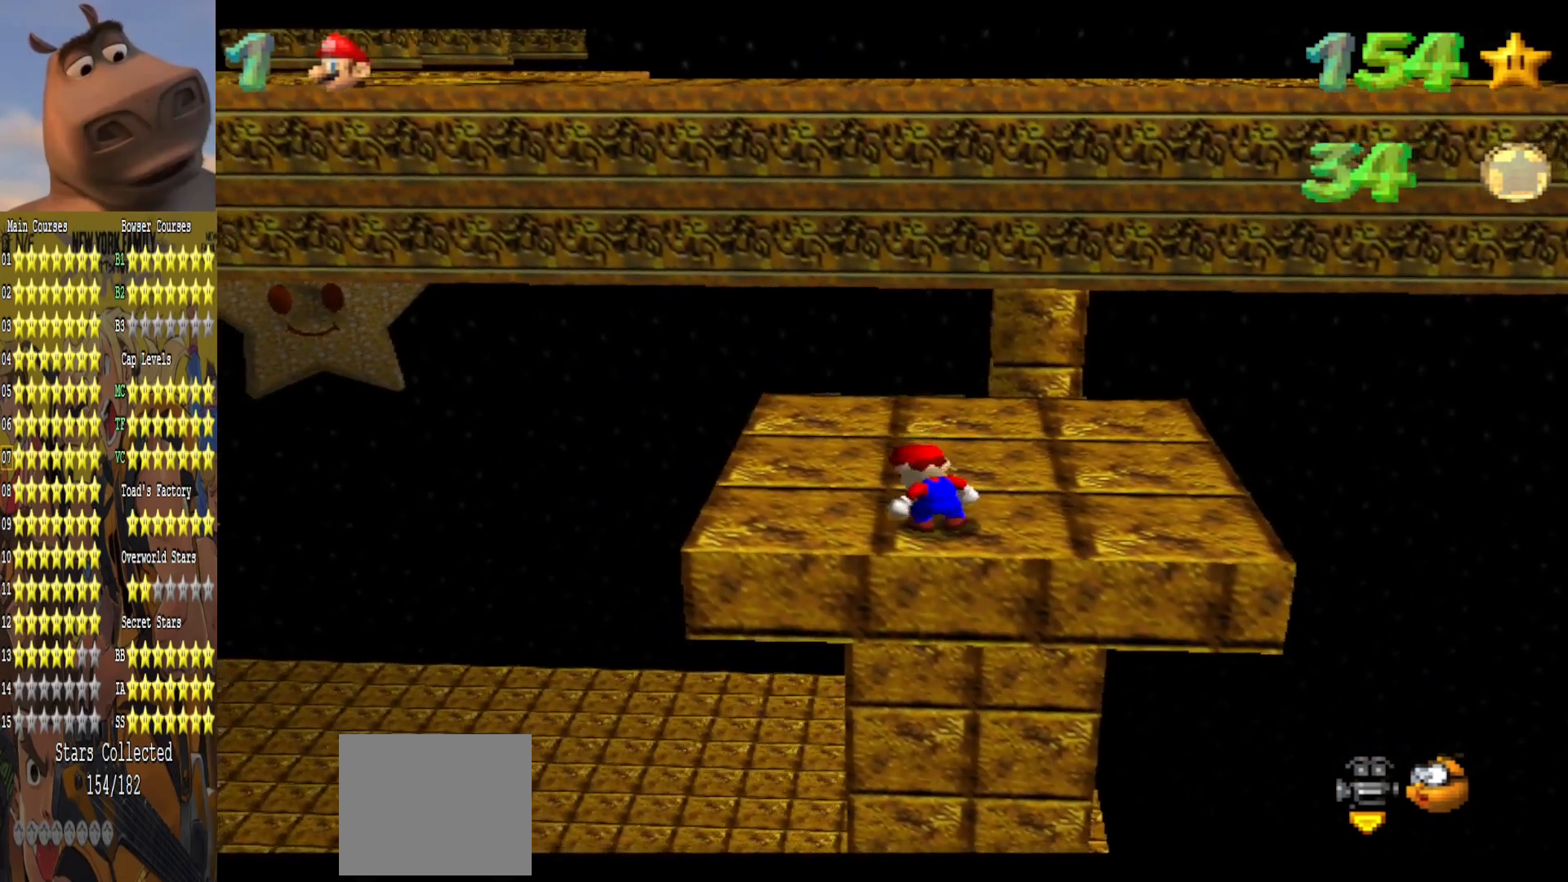
{"buttons": ["A", "B"], "left_stick": "center", "right_stick": "center", "events": [[417, "A", "down"], [500, "B", "down"]]}
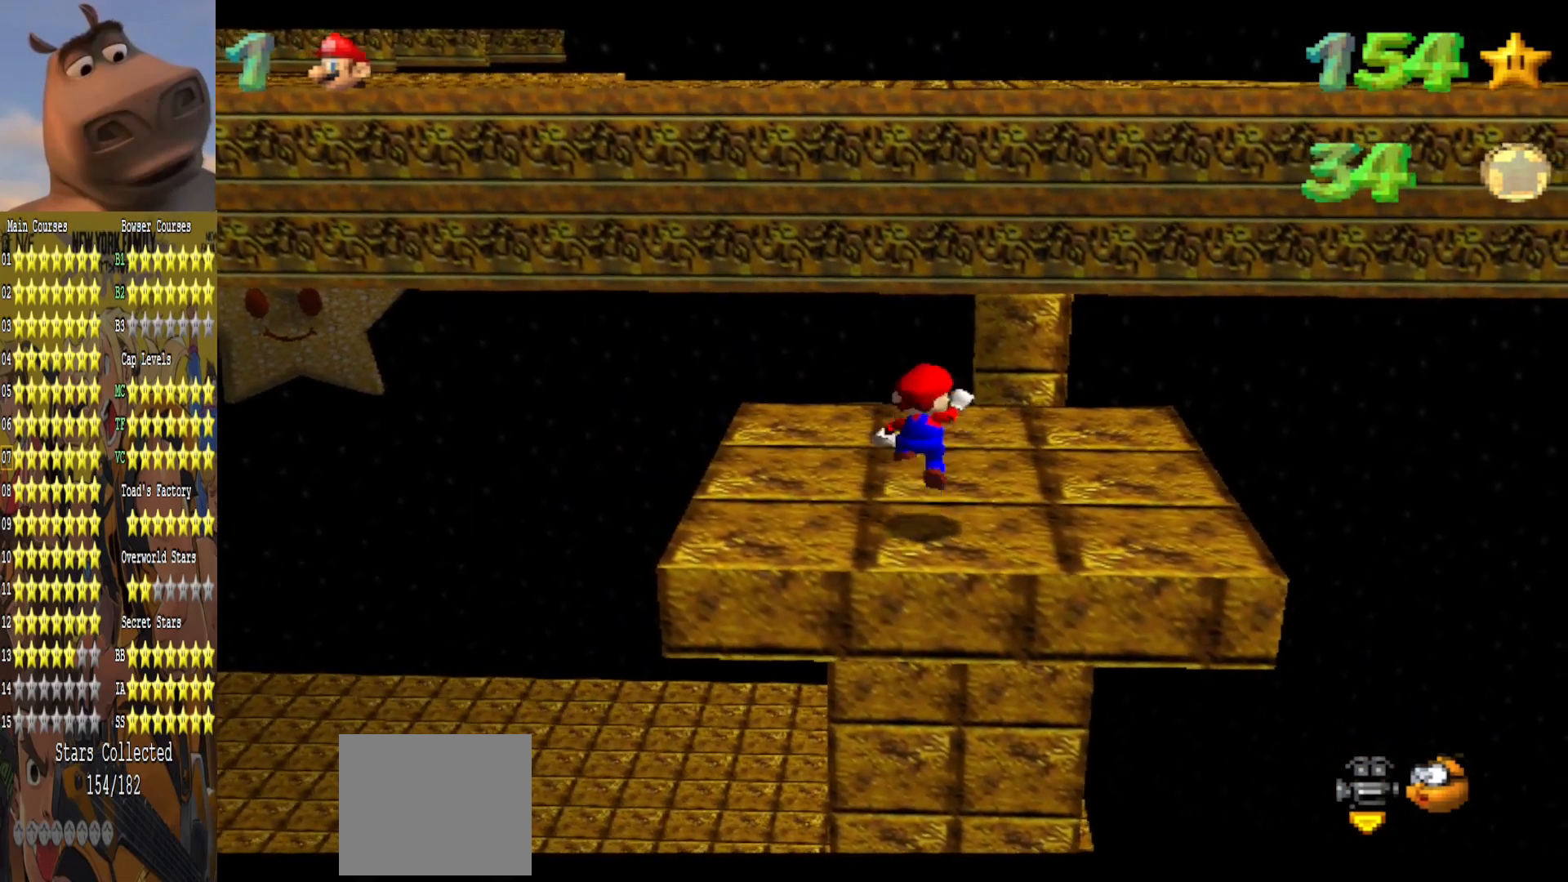
{"buttons": [], "left_stick": "up", "right_stick": "center", "events": [[50, "A", "up"], [50, "left_stick", "left"], [100, "B", "up"], [300, "left_stick", "up-left"], [467, "left_stick", "up"]]}